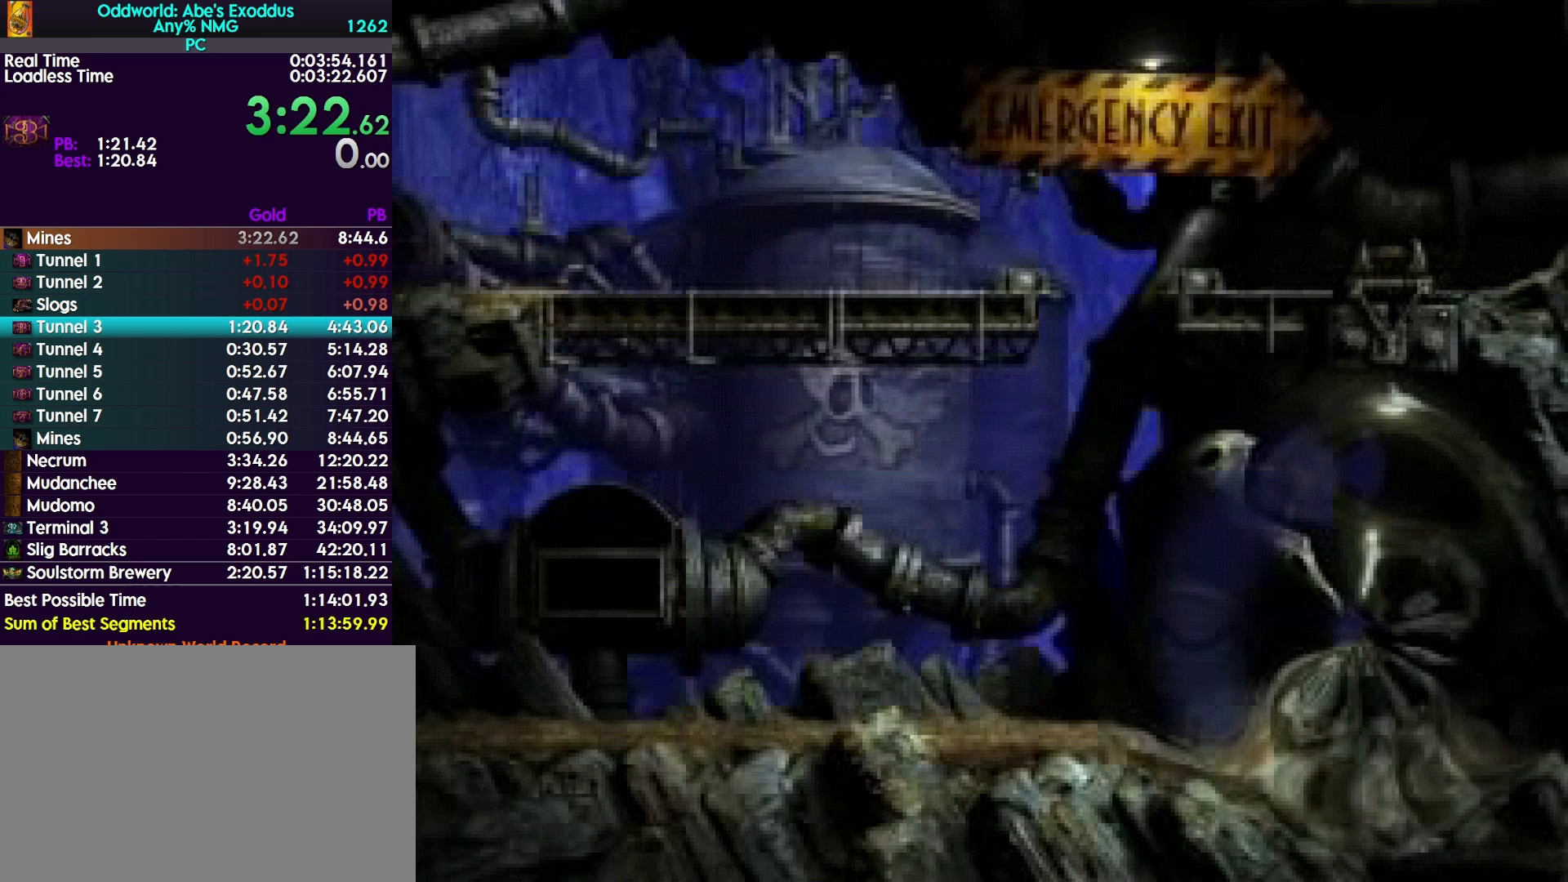
Gameplay with a controller (PlayStation layout); each line is a JSON object with the inputs held at the frame after it. "events" lists button and stick changes between this image and that frame as [ms after this image, input, new state], when the widget could be followed in between. Not read: left_stick right_stick.
{"buttons": ["R1", "DPAD_RIGHT"], "events": [[33, "CROSS", "down"], [67, "CROSS", "up"], [133, "CROSS", "down"], [200, "CROSS", "up"], [300, "CROSS", "down"], [333, "CROSS", "up"], [433, "CROSS", "down"], [500, "CROSS", "up"]]}
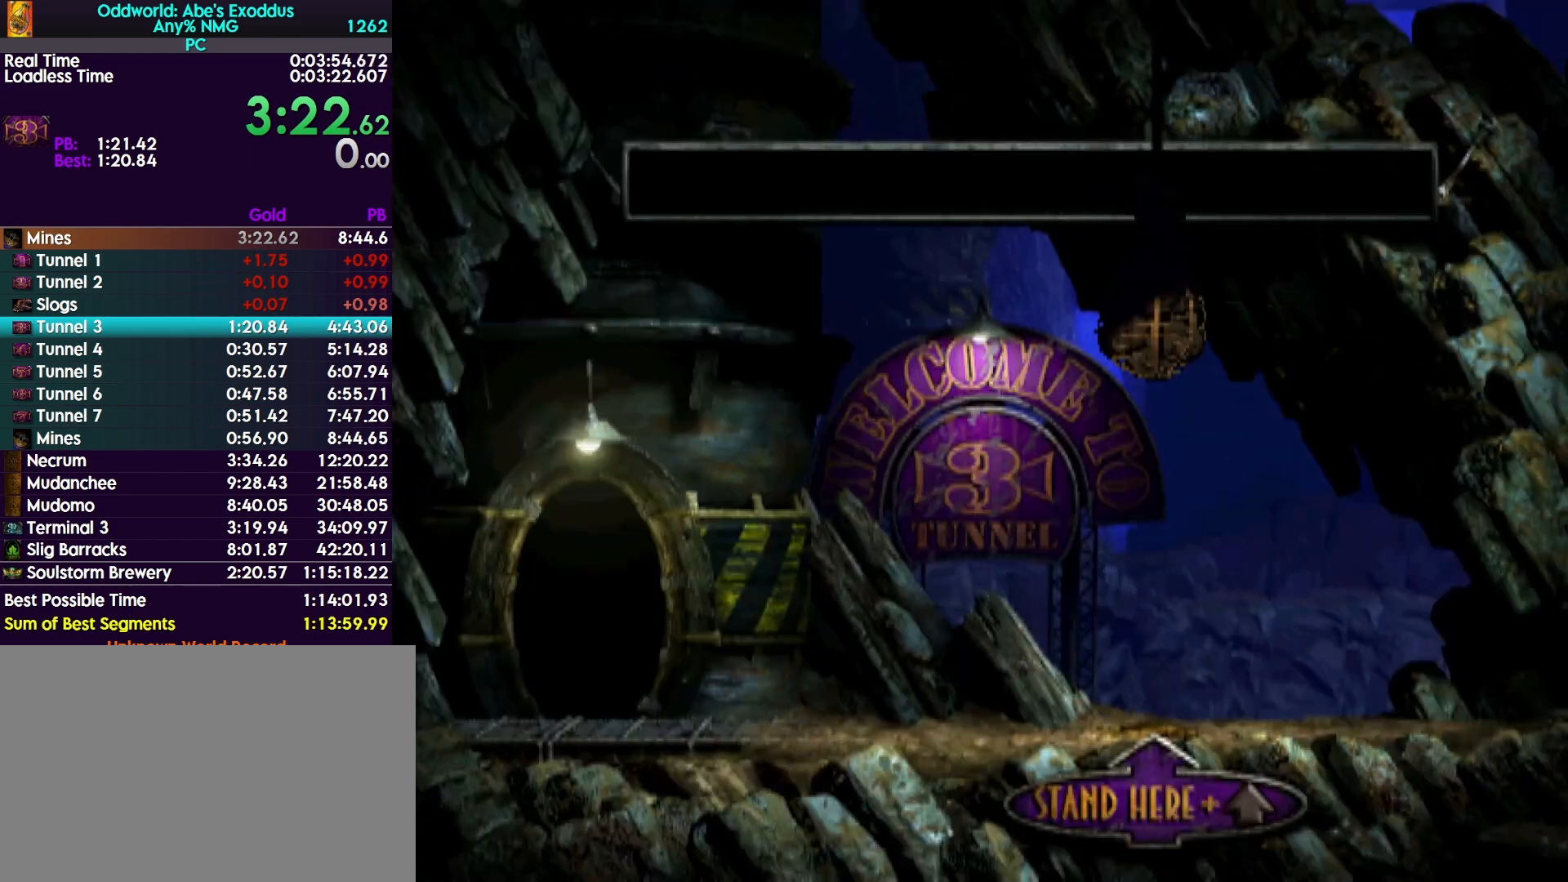
{"buttons": ["R1", "DPAD_RIGHT"], "events": []}
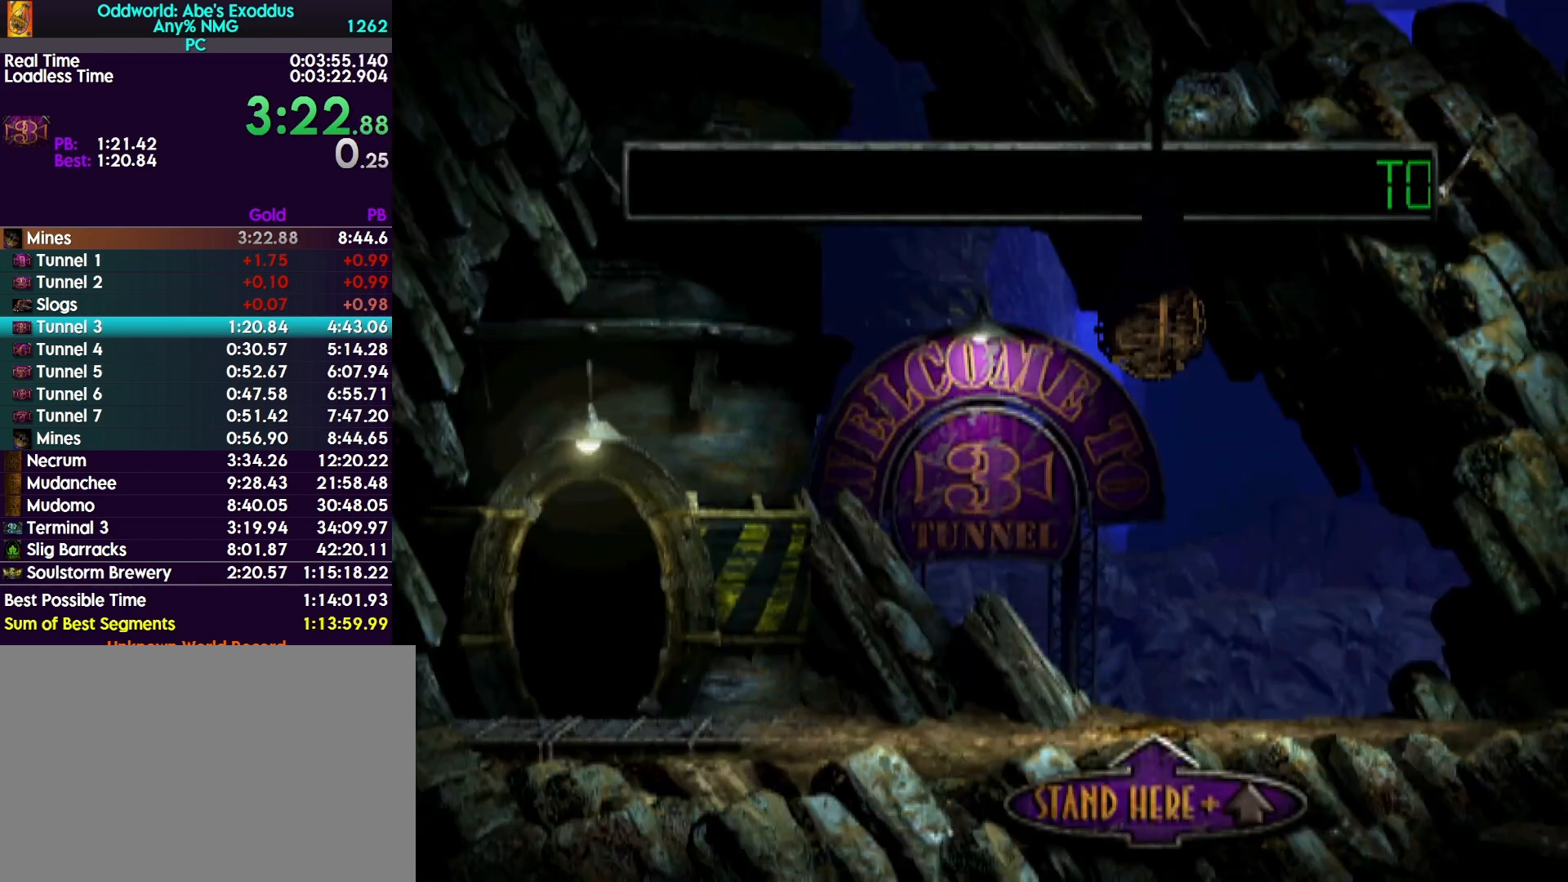
{"buttons": ["R1", "DPAD_RIGHT"], "events": []}
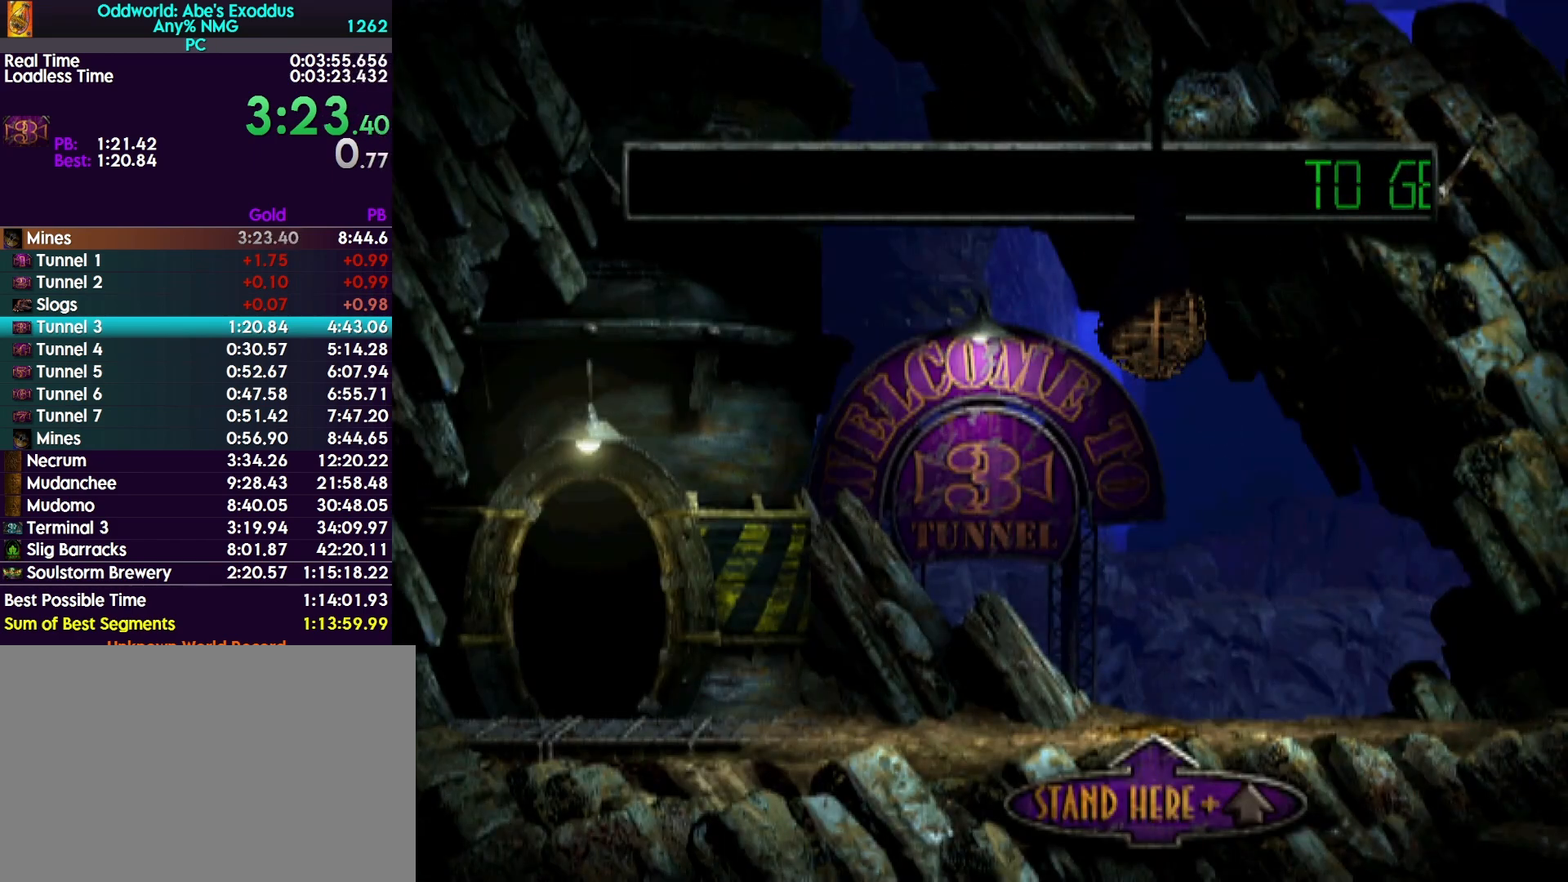
{"buttons": ["R1", "DPAD_RIGHT"], "events": []}
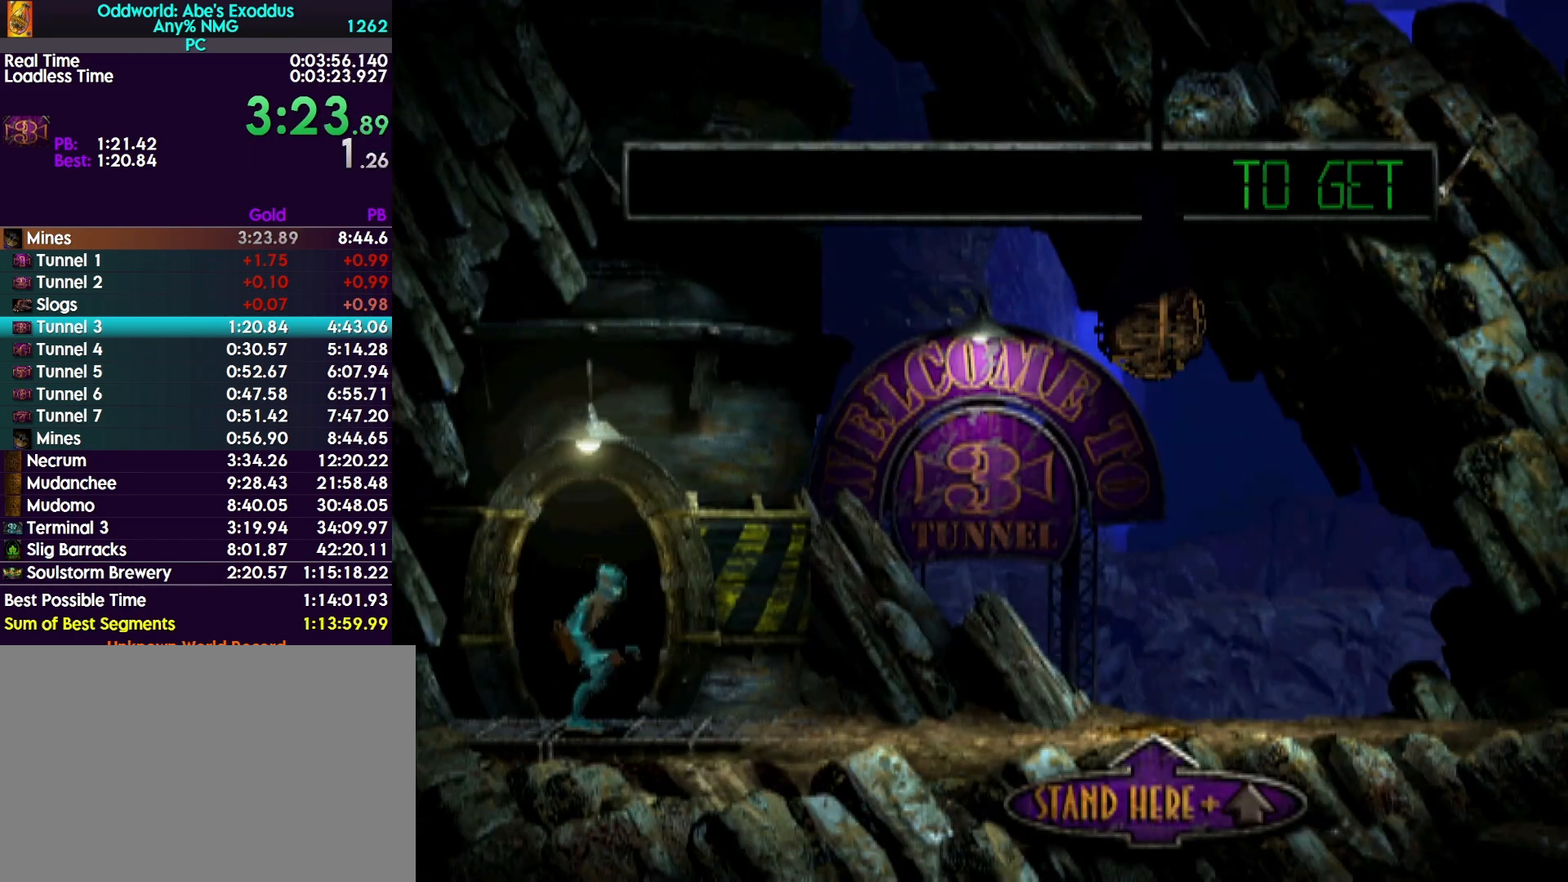
{"buttons": ["R1", "DPAD_RIGHT"], "events": []}
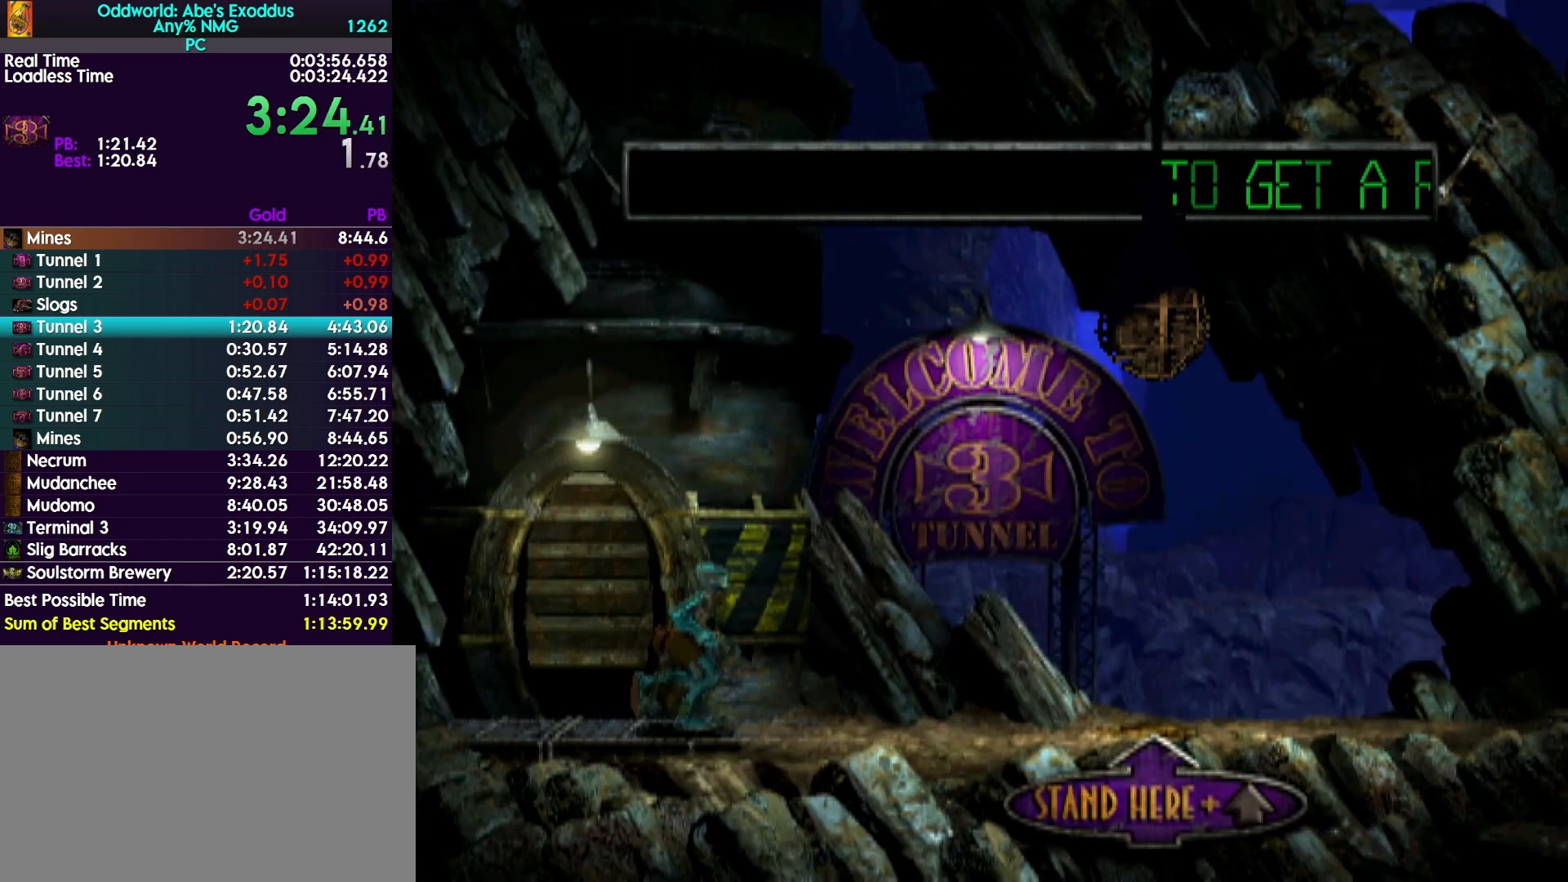
{"buttons": ["TRIANGLE", "R1", "DPAD_RIGHT"], "events": [[300, "TRIANGLE", "down"]]}
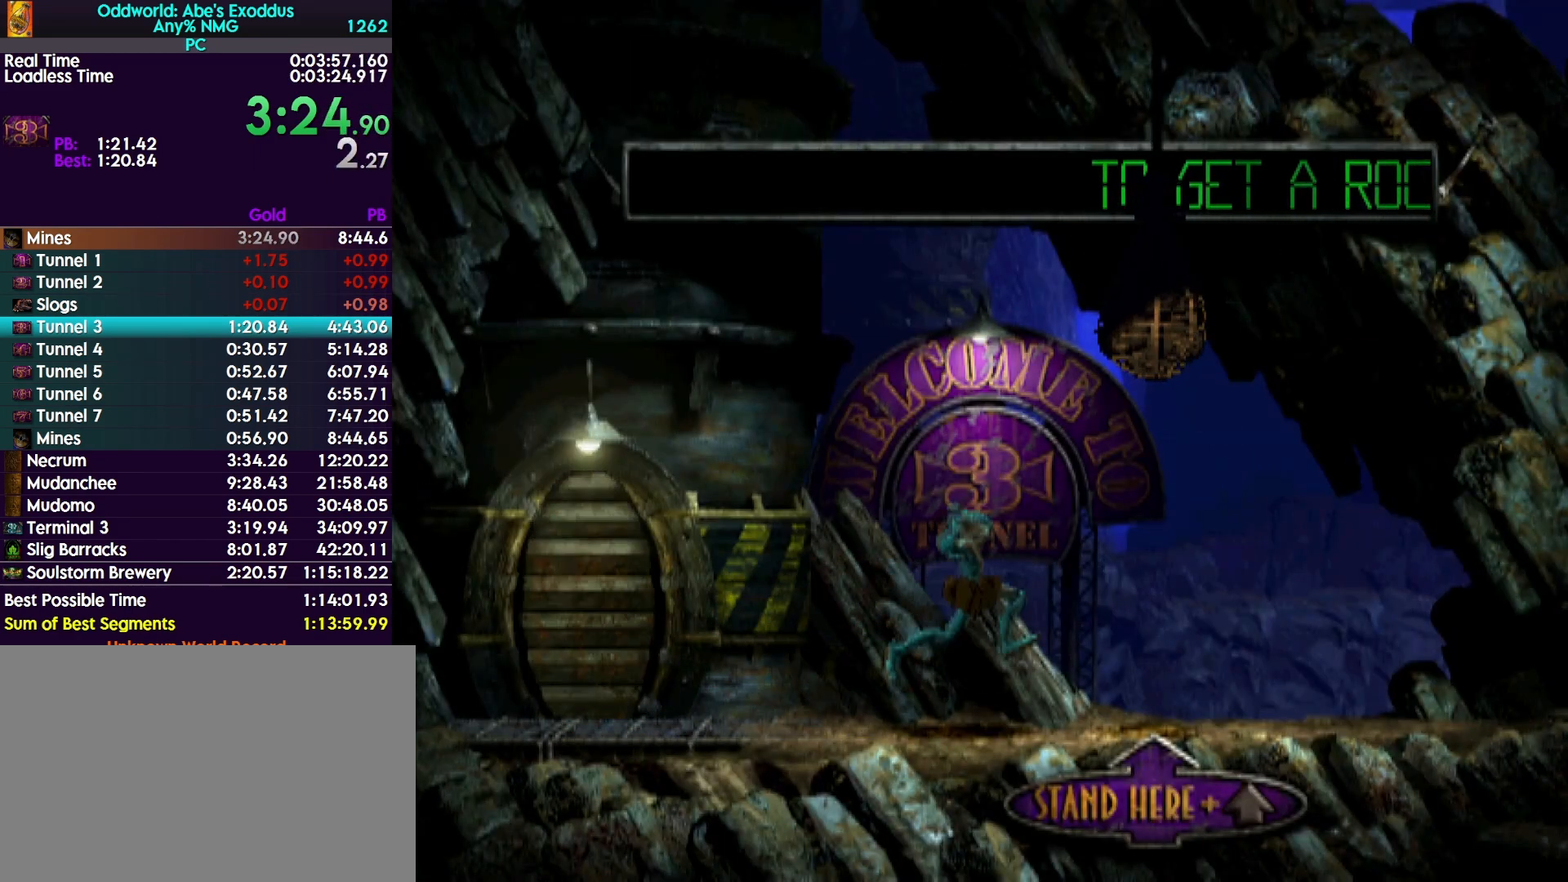
{"buttons": ["CROSS", "R1", "DPAD_LEFT"], "events": [[233, "TRIANGLE", "up"], [267, "DPAD_RIGHT", "up"], [333, "CROSS", "down"], [333, "DPAD_LEFT", "down"]]}
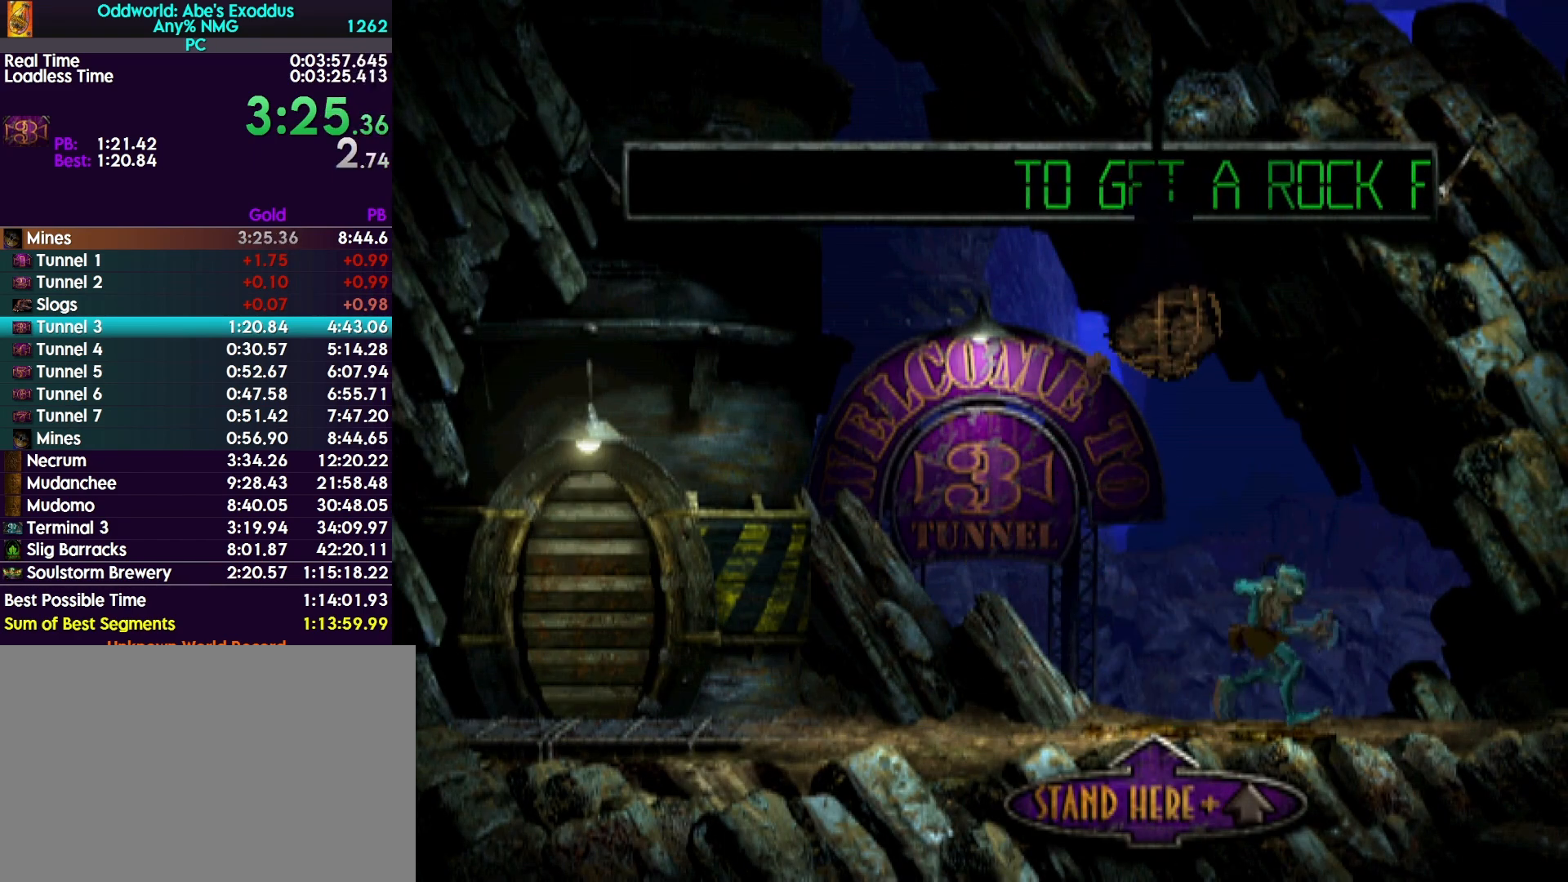
{"buttons": ["CROSS", "R1", "DPAD_LEFT"], "events": []}
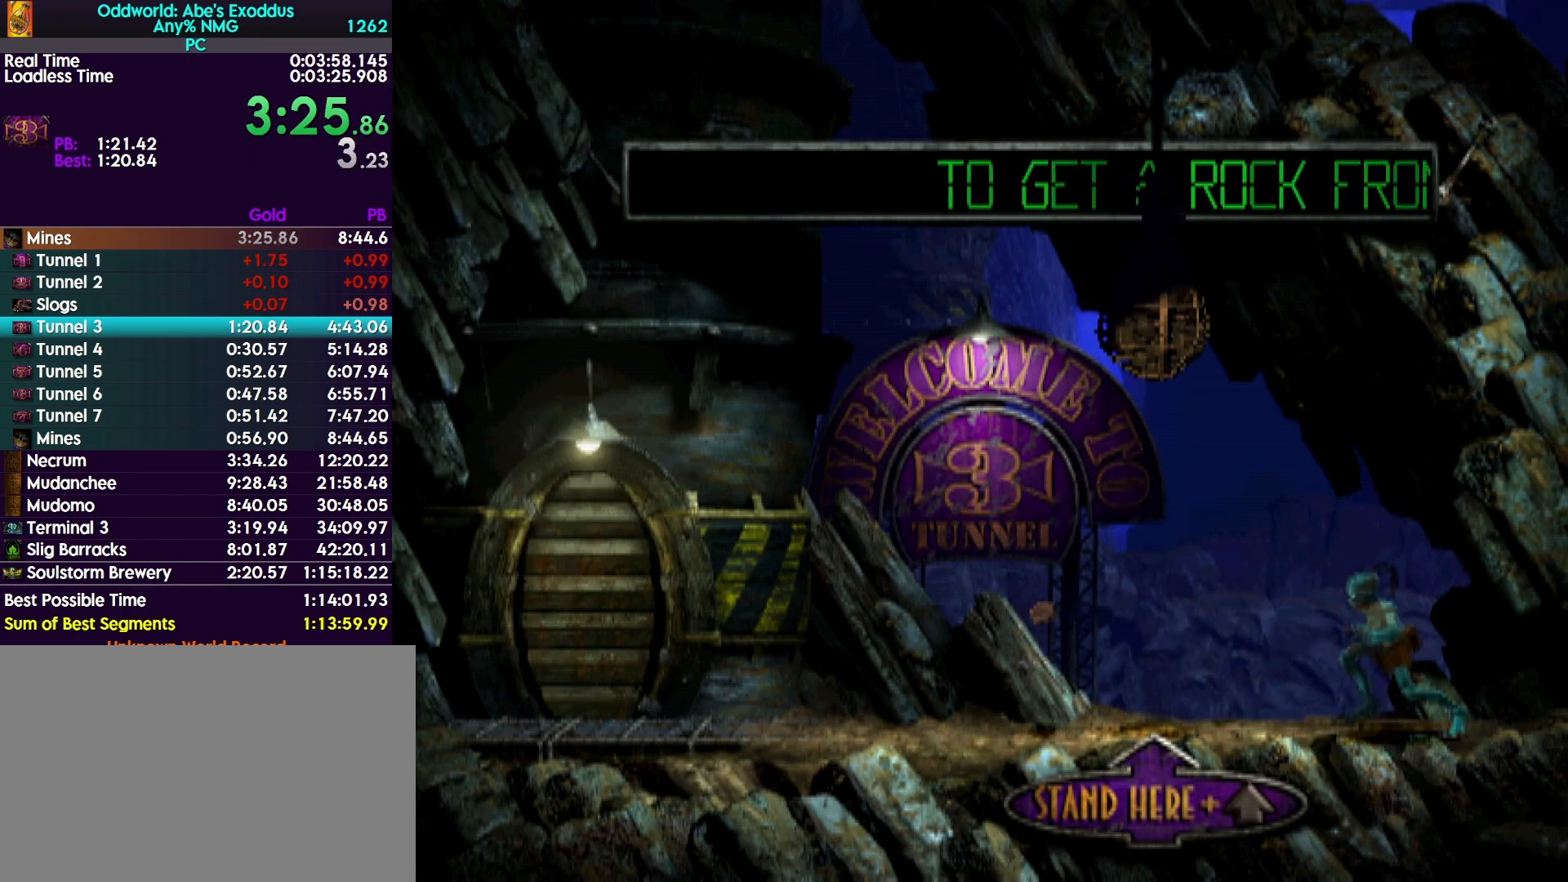
{"buttons": [], "events": [[467, "CROSS", "up"], [467, "DPAD_LEFT", "up"], [467, "R1", "up"]]}
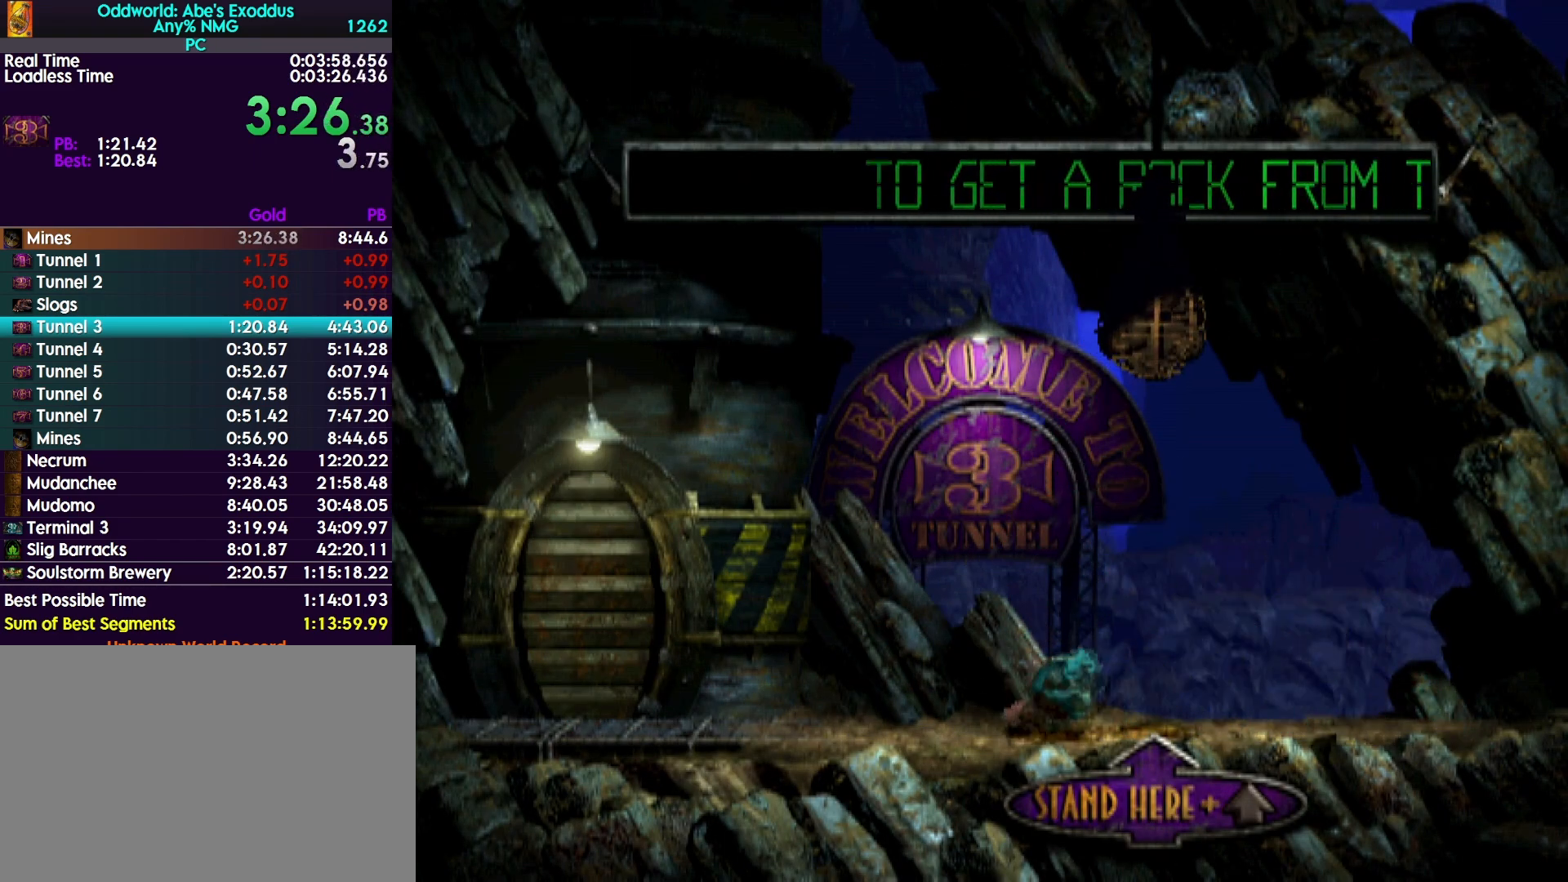
{"buttons": ["SQUARE"], "events": [[433, "SQUARE", "down"]]}
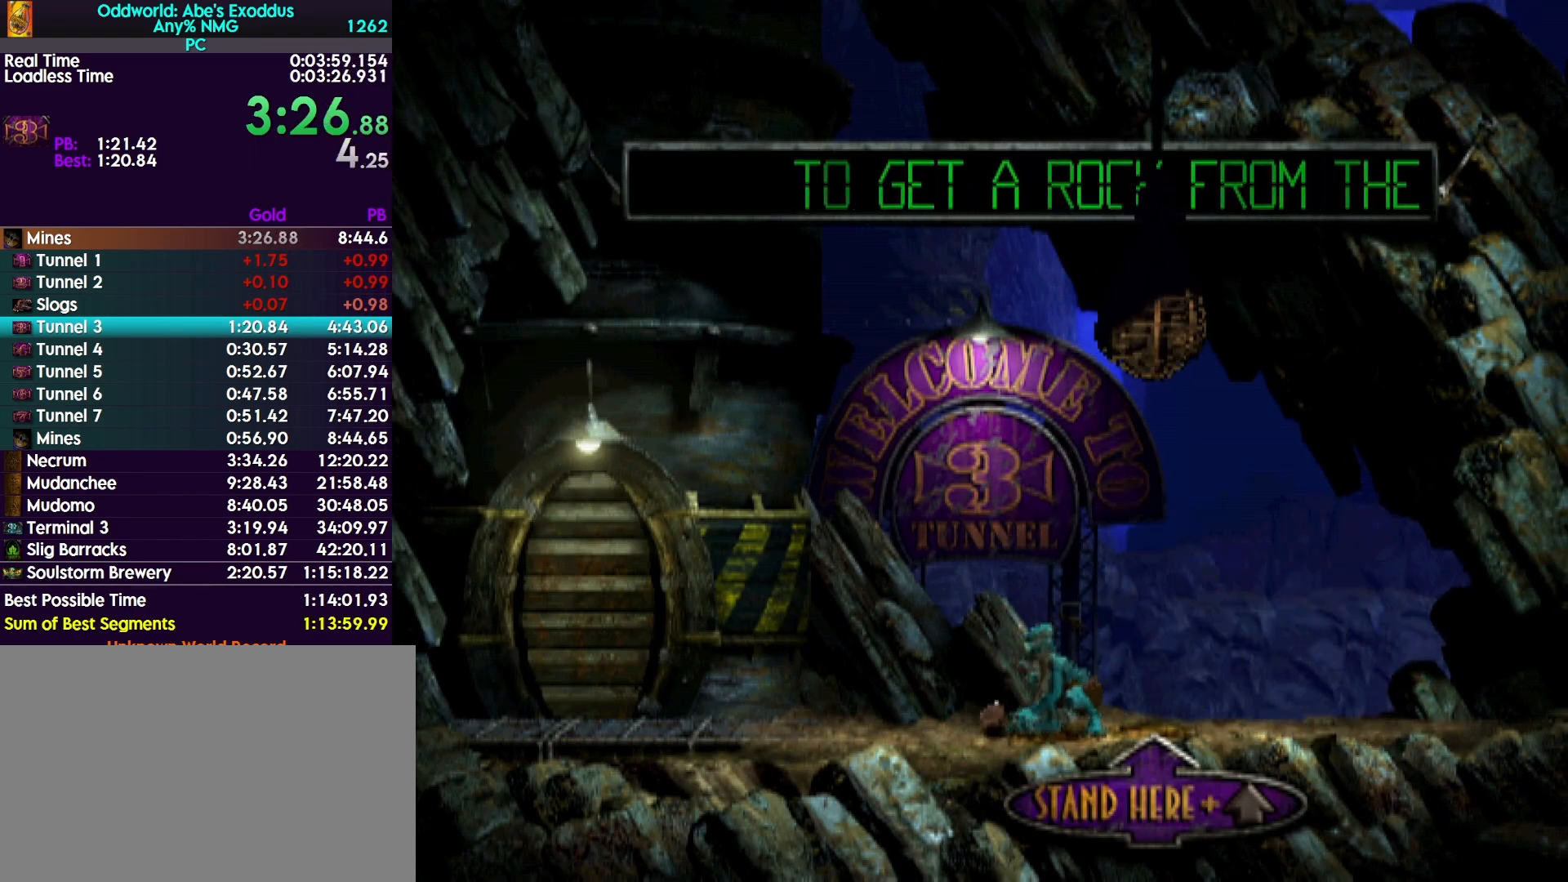
{"buttons": ["DPAD_RIGHT"], "events": [[133, "SQUARE", "up"], [200, "DPAD_RIGHT", "down"]]}
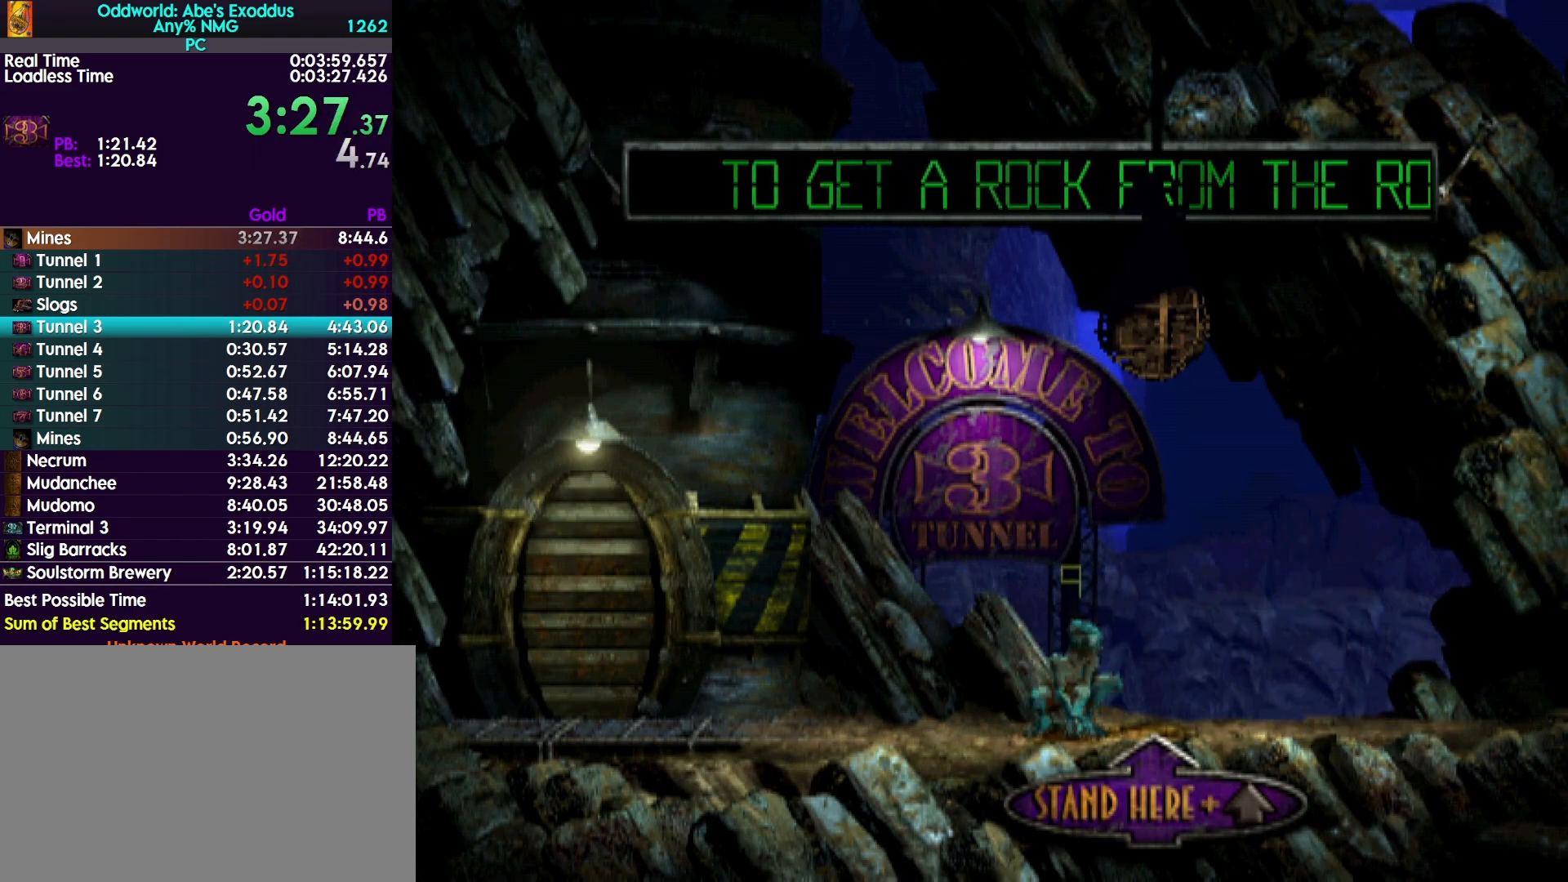
{"buttons": ["DPAD_RIGHT"], "events": []}
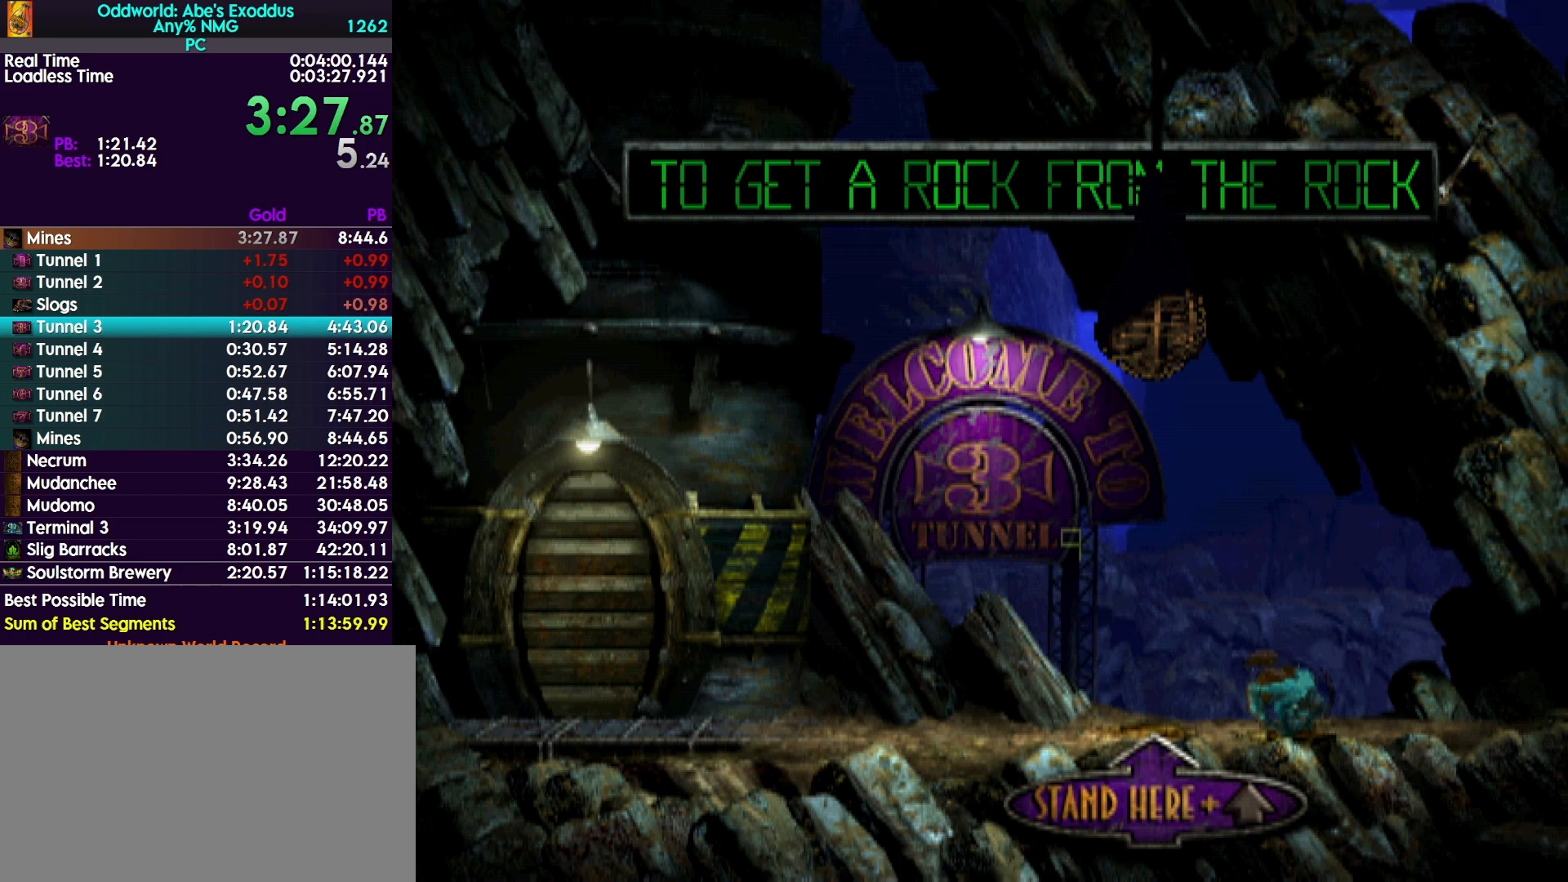
{"buttons": ["DPAD_RIGHT"], "events": []}
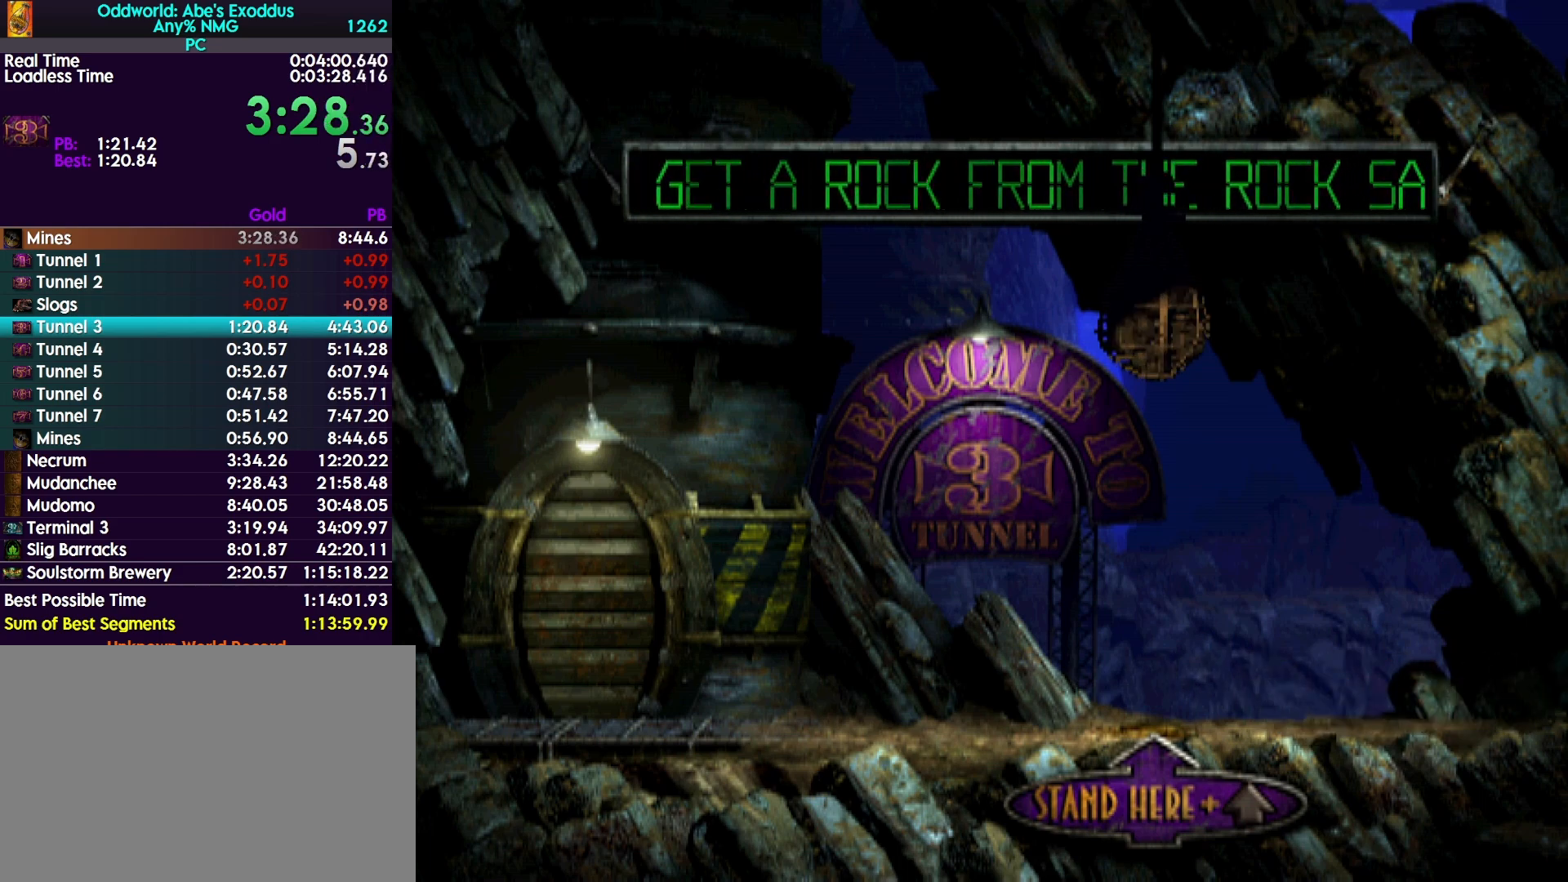
{"buttons": ["DPAD_RIGHT"], "events": []}
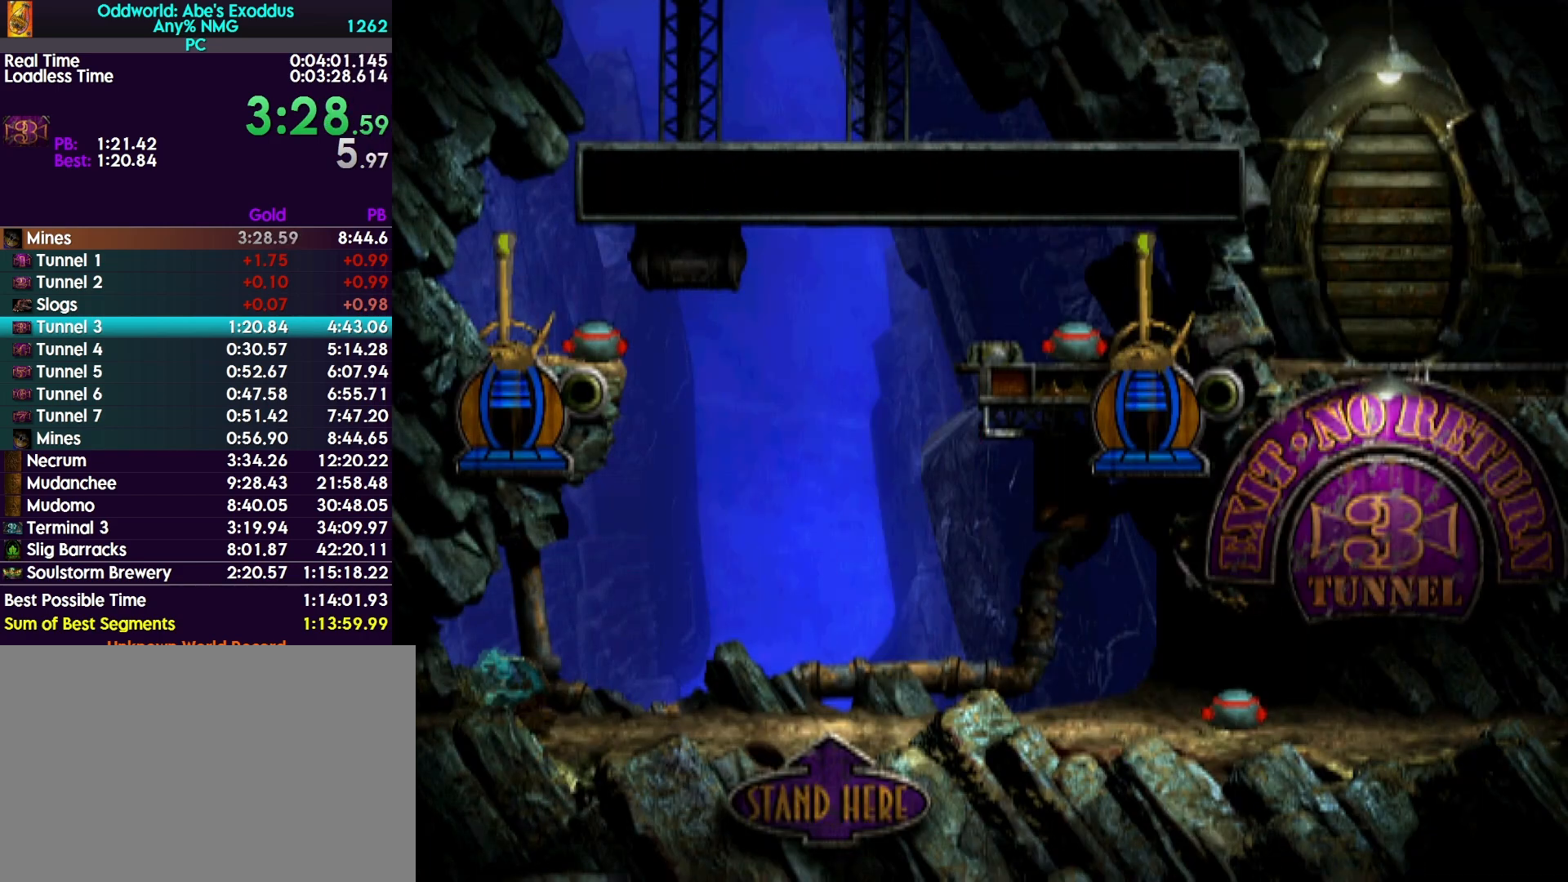
{"buttons": [], "events": [[300, "CROSS", "down"], [333, "CROSS", "up"], [500, "DPAD_RIGHT", "up"]]}
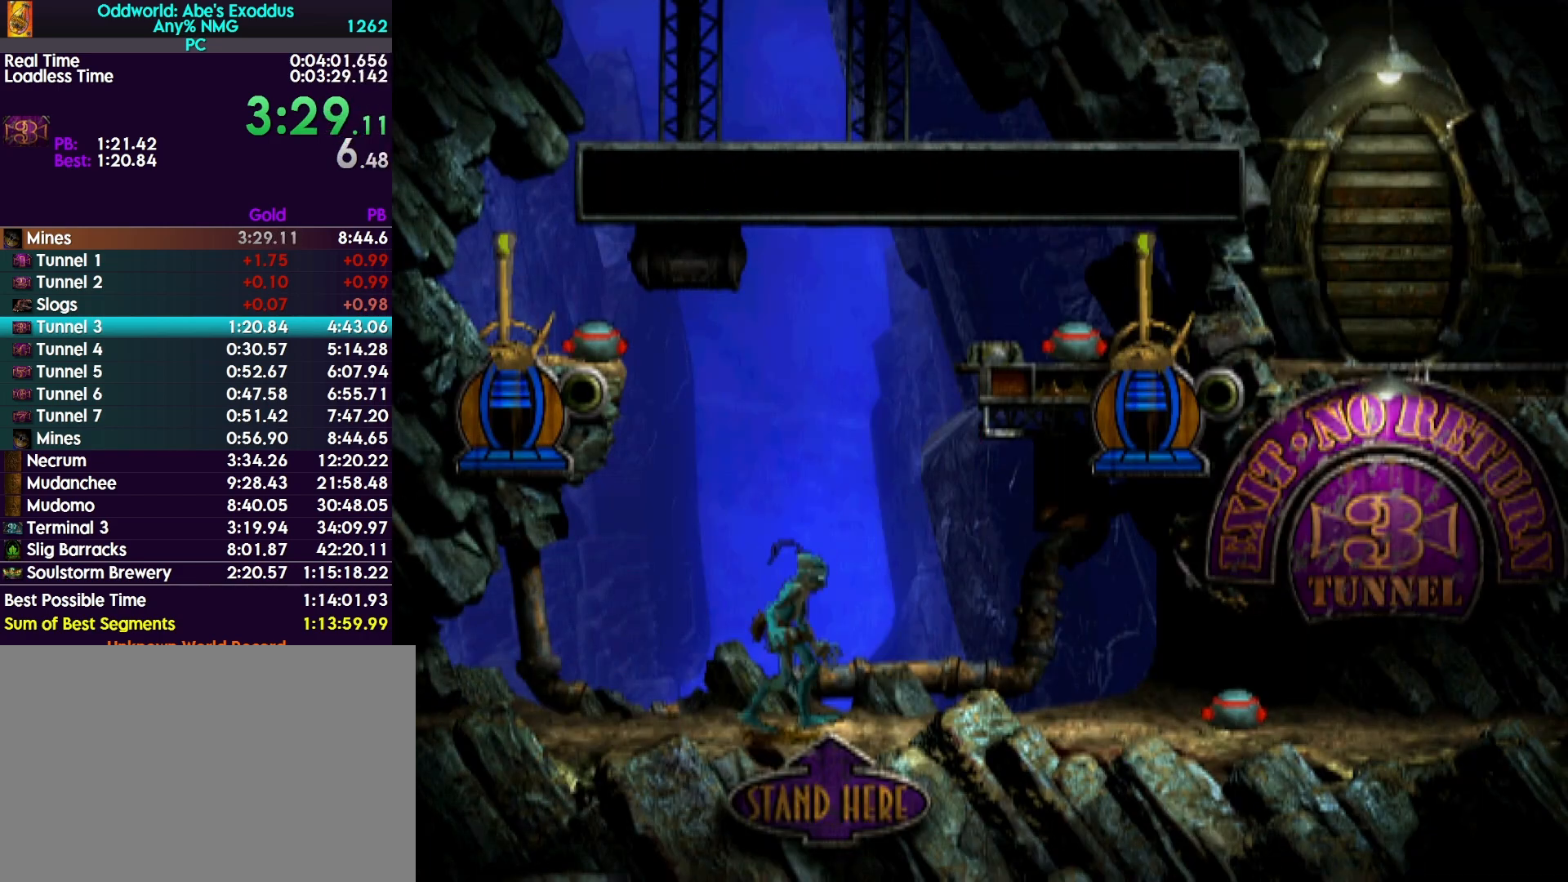
{"buttons": [], "events": [[267, "CIRCLE", "down"], [333, "DPAD_LEFT", "down"], [500, "CIRCLE", "up"], [500, "DPAD_LEFT", "up"]]}
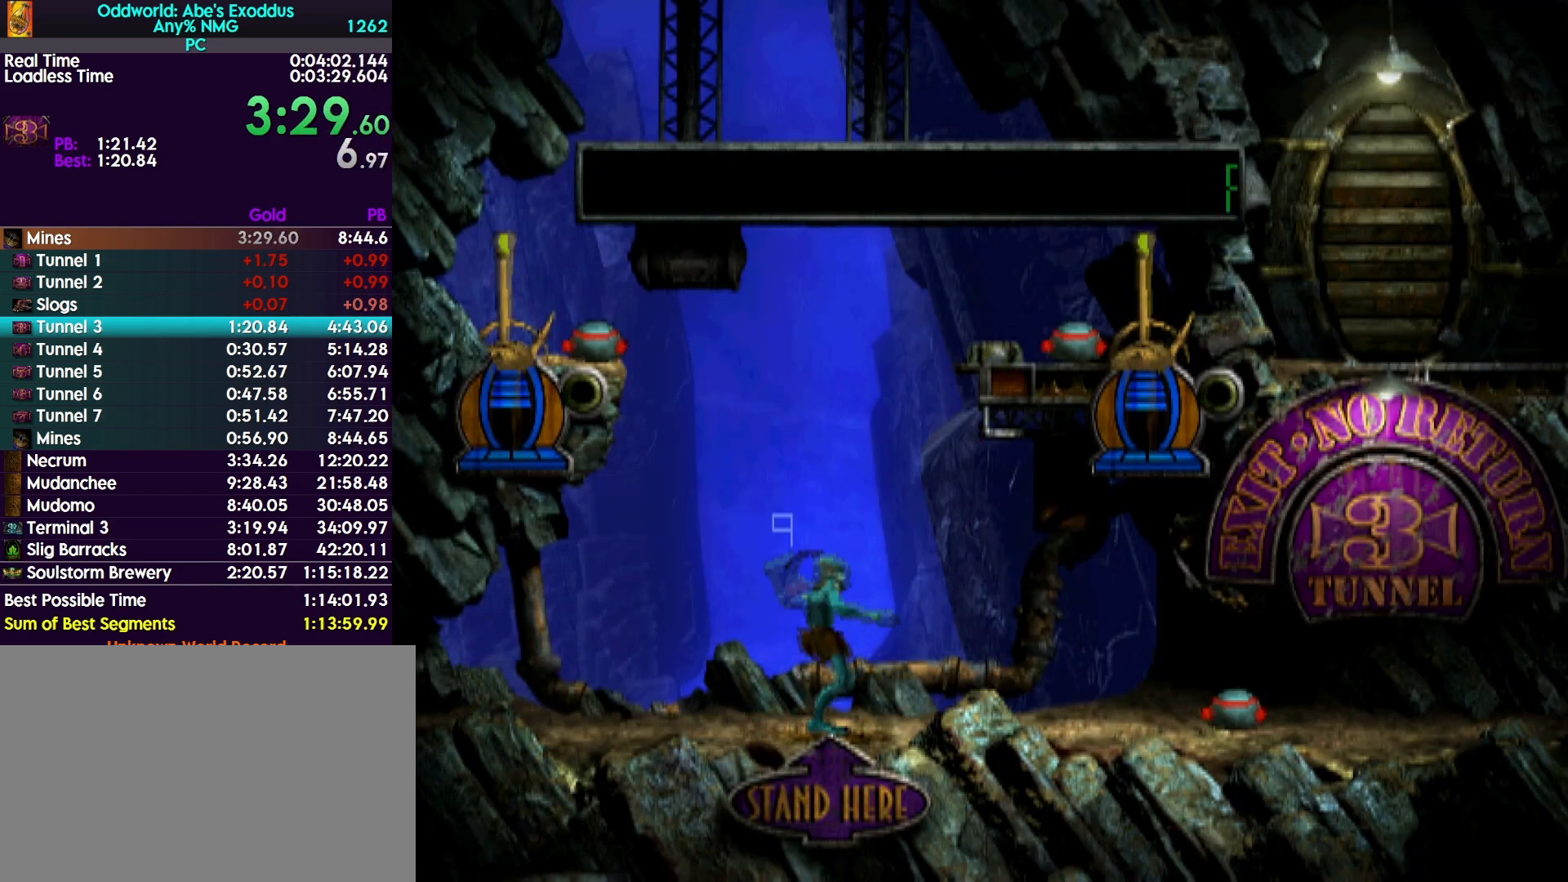
{"buttons": [], "events": [[133, "DPAD_DOWN", "down"], [500, "DPAD_DOWN", "up"]]}
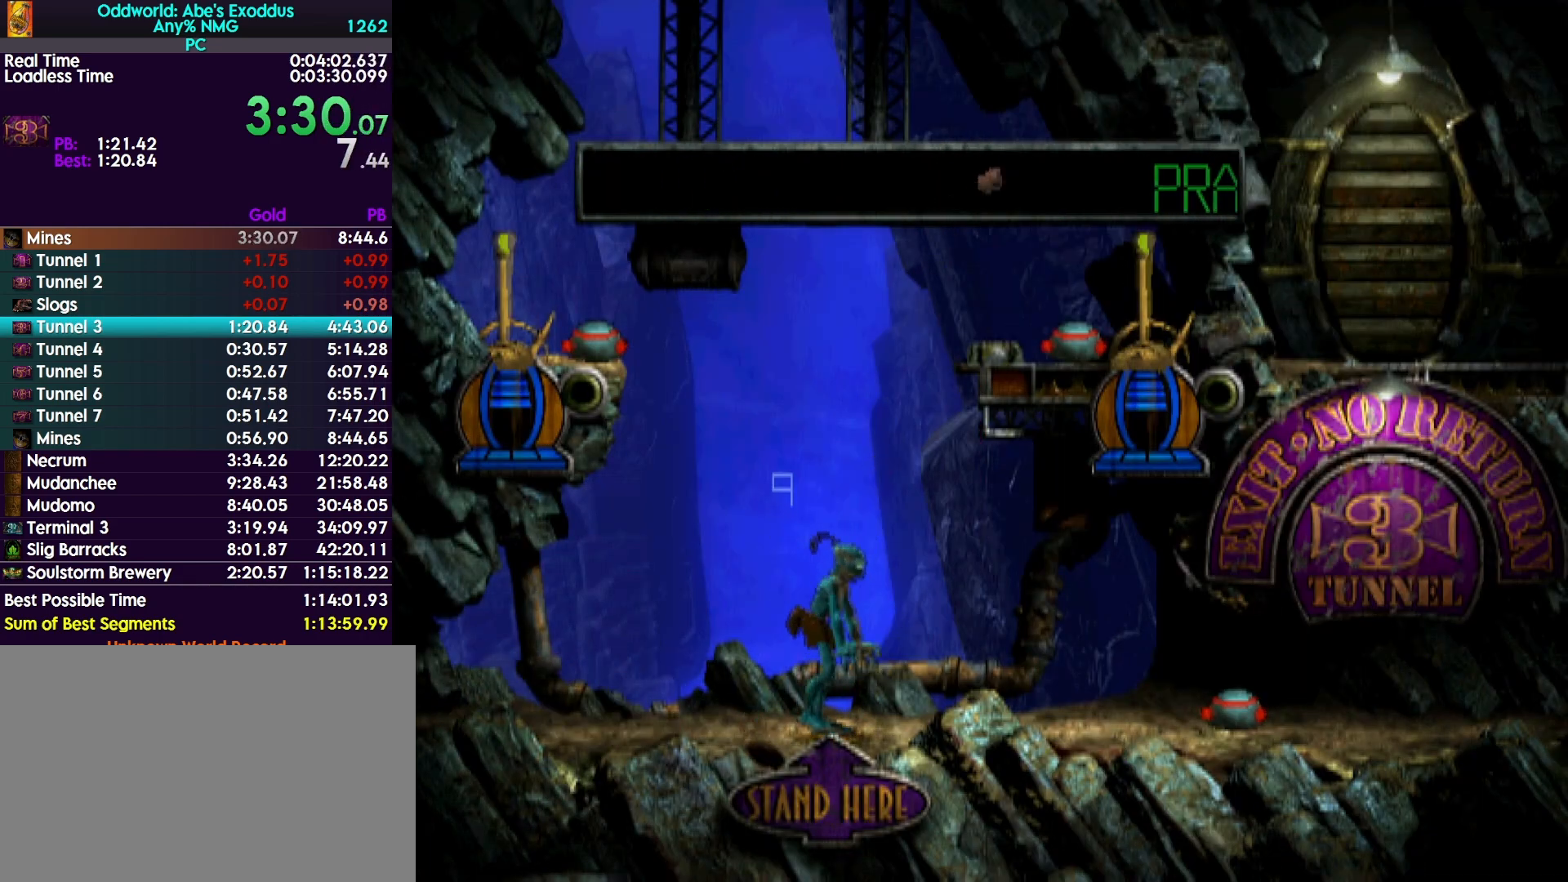
{"buttons": ["CIRCLE"], "events": [[367, "CIRCLE", "down"]]}
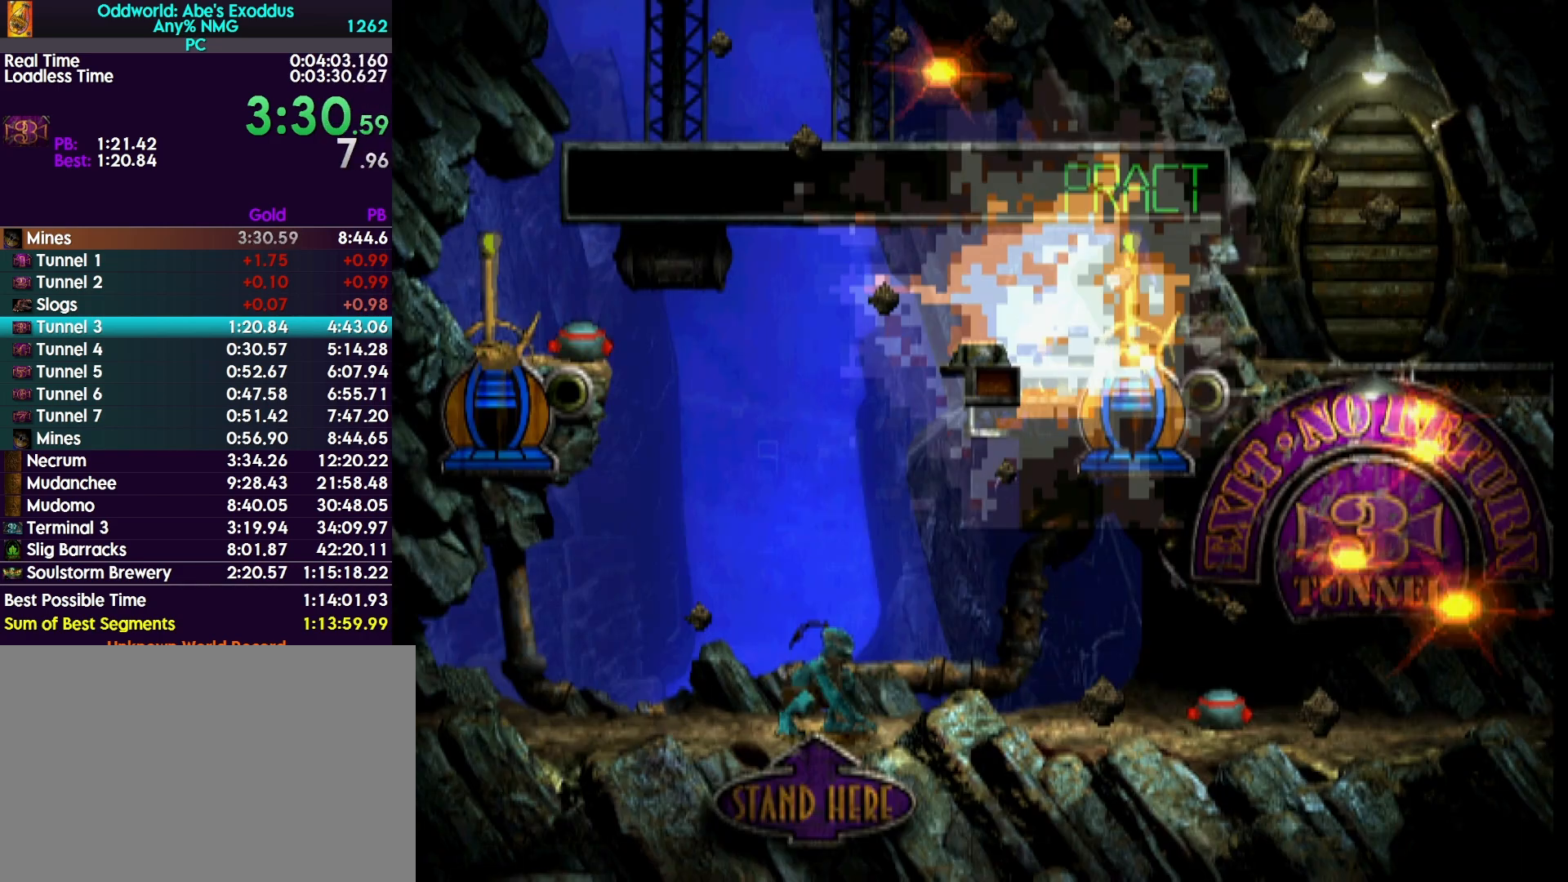
{"buttons": ["DPAD_LEFT"], "events": [[100, "DPAD_RIGHT", "down"], [300, "DPAD_RIGHT", "up"], [367, "CIRCLE", "up"], [400, "DPAD_LEFT", "down"]]}
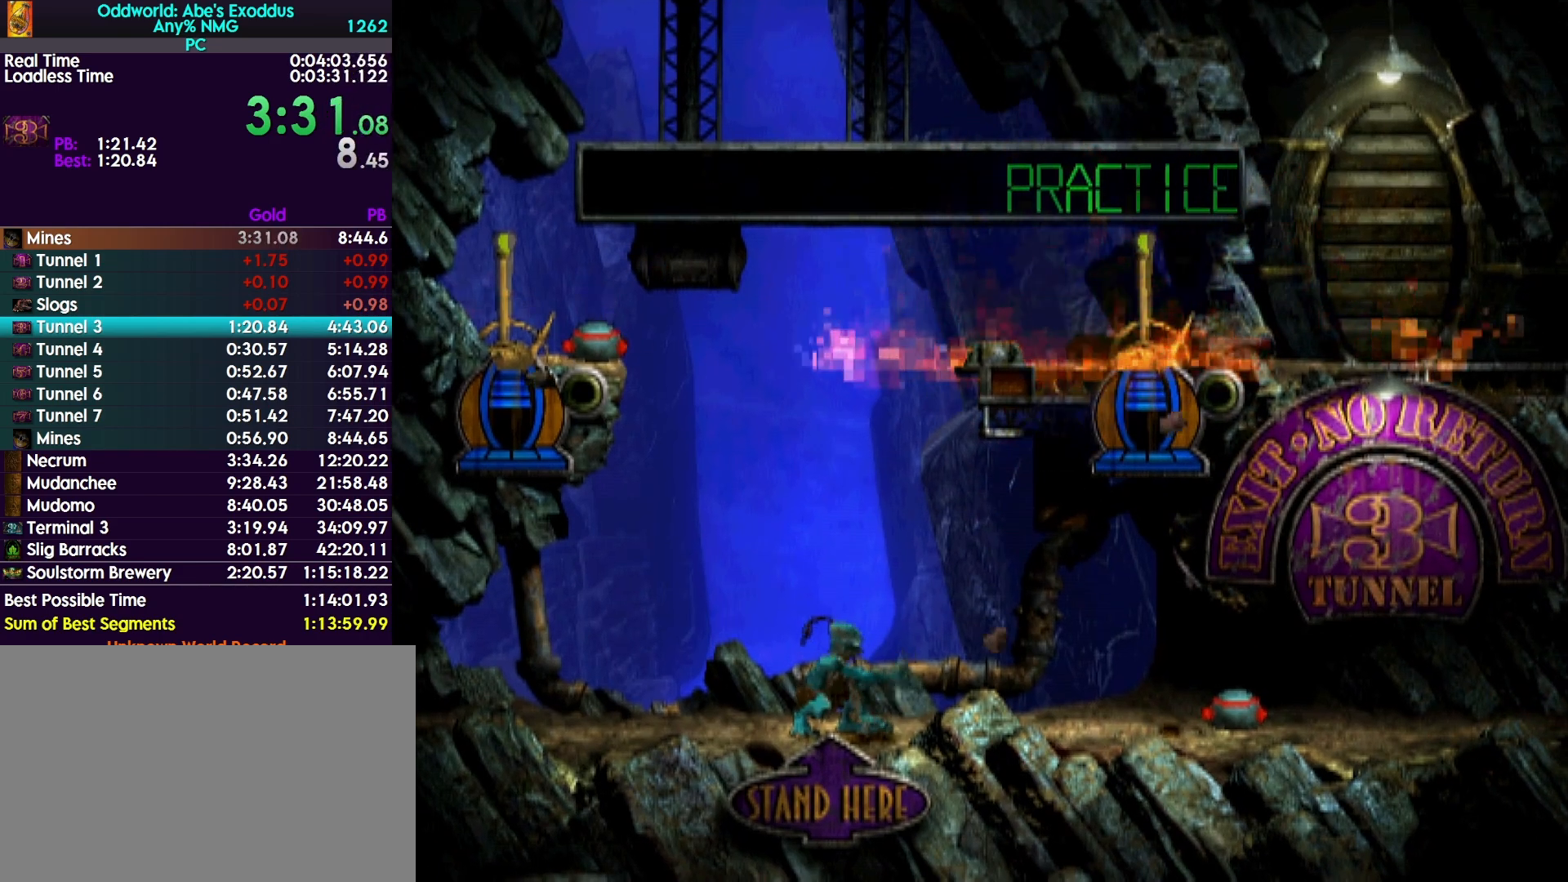
{"buttons": [], "events": [[400, "DPAD_LEFT", "up"]]}
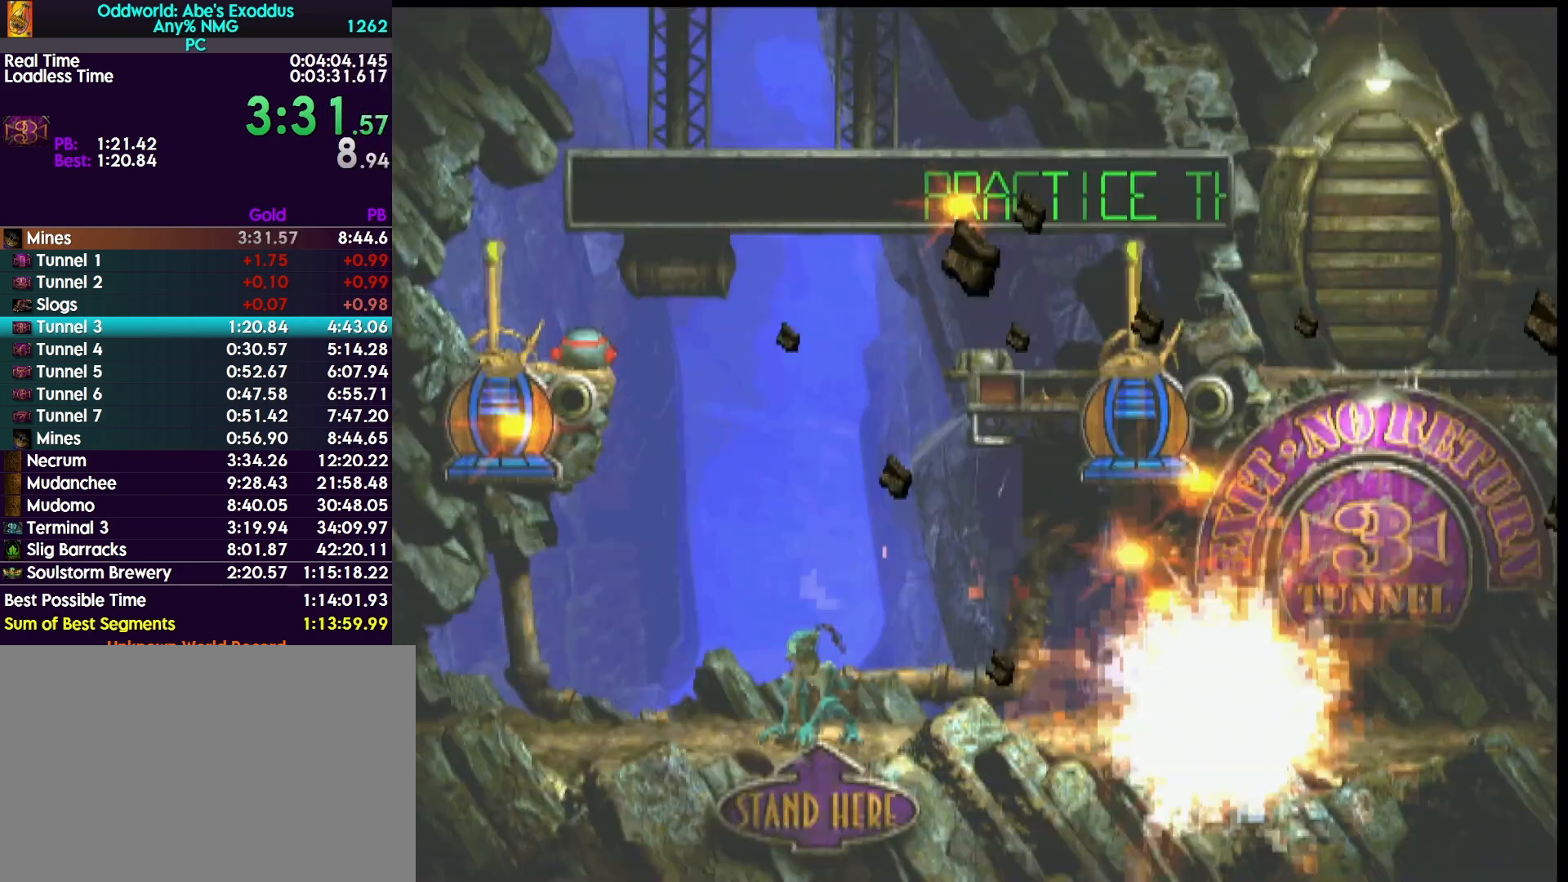
{"buttons": ["CIRCLE", "DPAD_RIGHT"], "events": [[100, "DPAD_UP", "down"], [267, "DPAD_UP", "up"], [333, "CIRCLE", "down"], [433, "DPAD_RIGHT", "down"]]}
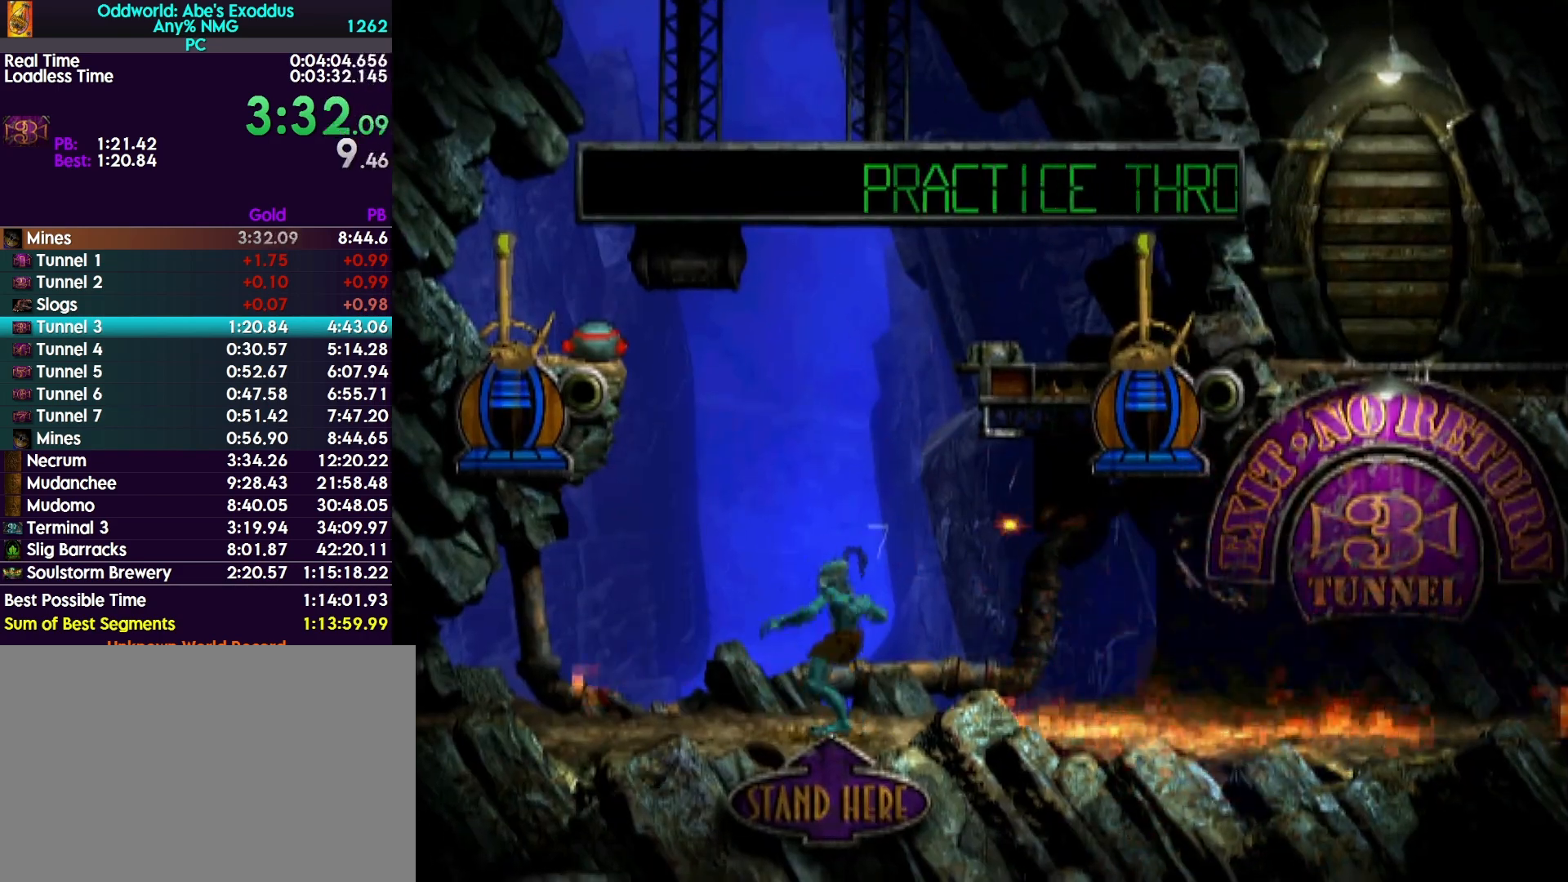
{"buttons": ["R1", "DPAD_RIGHT"], "events": [[233, "CIRCLE", "up"], [233, "R1", "down"]]}
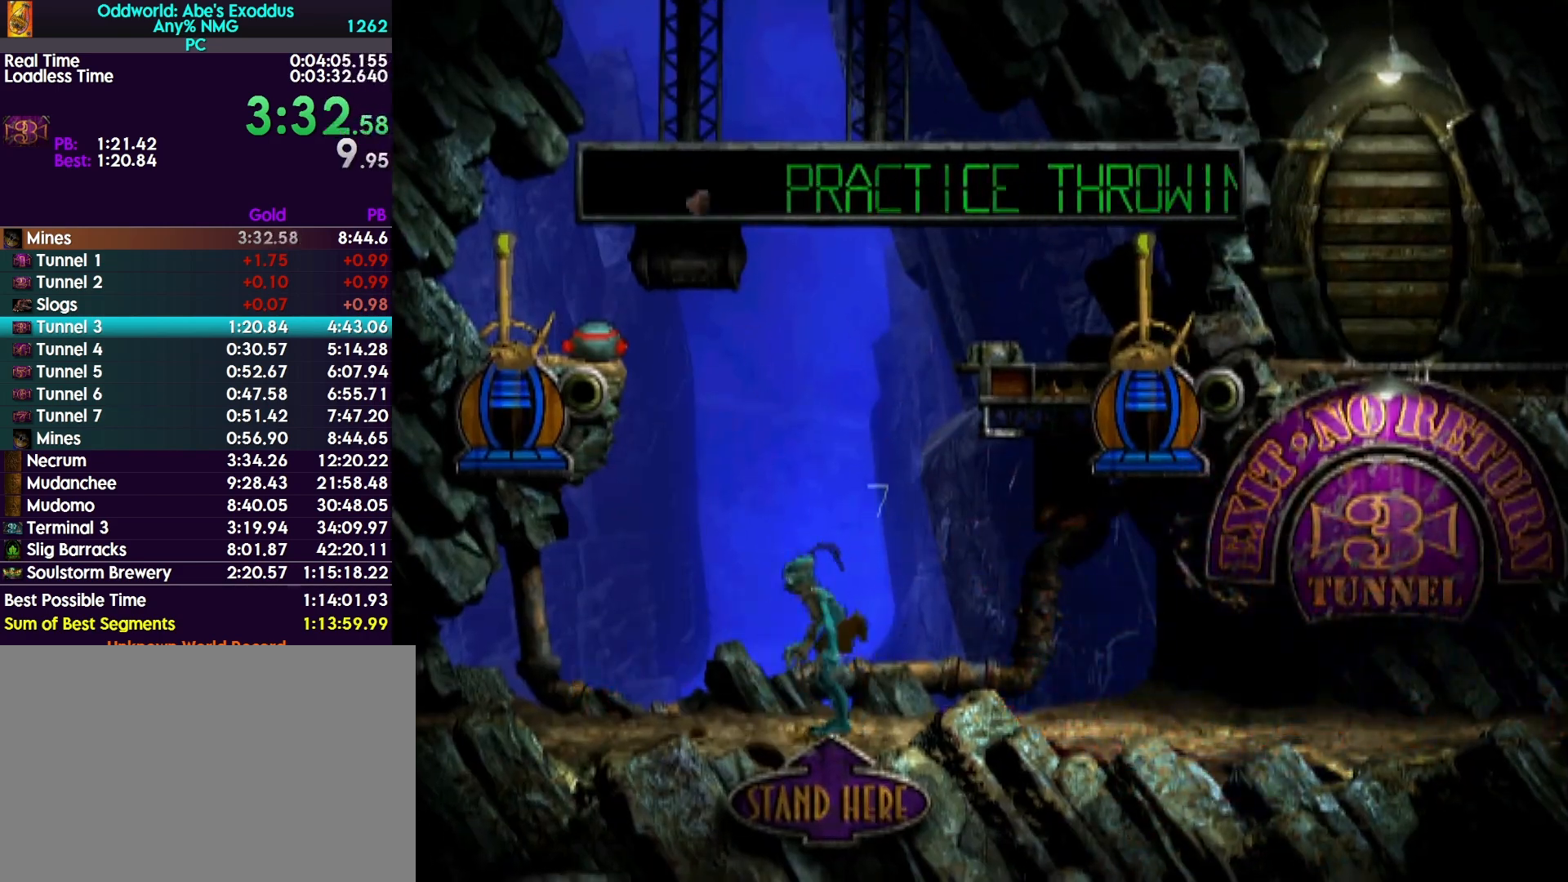
{"buttons": ["TRIANGLE", "R1", "DPAD_UP"], "events": [[133, "TRIANGLE", "down"], [333, "DPAD_RIGHT", "up"], [367, "DPAD_UP", "down"]]}
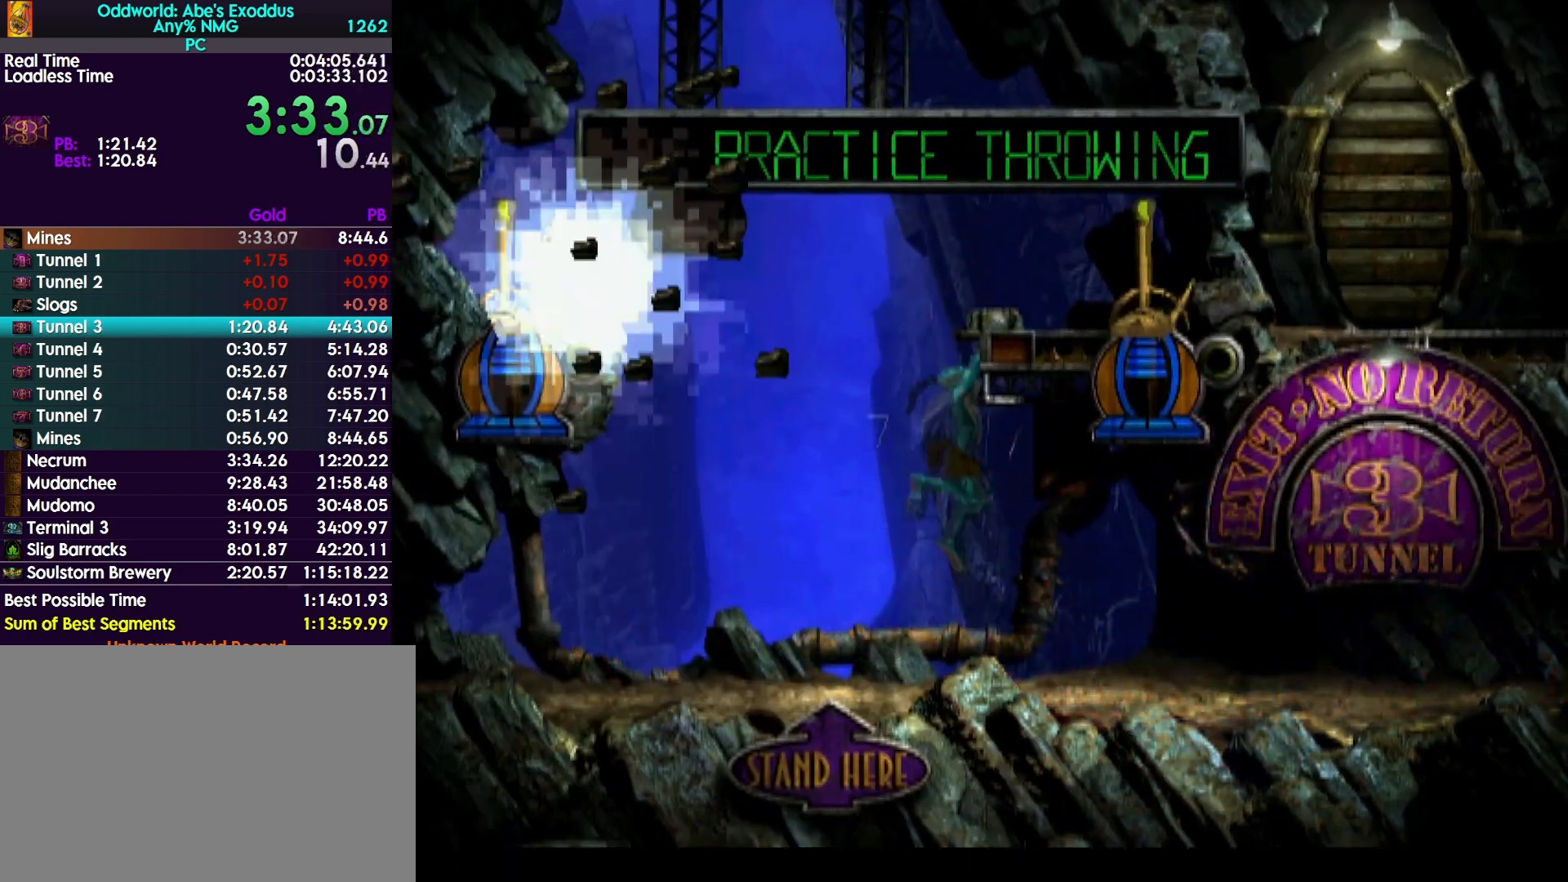
{"buttons": ["DPAD_RIGHT"], "events": [[100, "DPAD_UP", "up"], [200, "DPAD_RIGHT", "down"], [200, "R1", "up"], [200, "TRIANGLE", "up"]]}
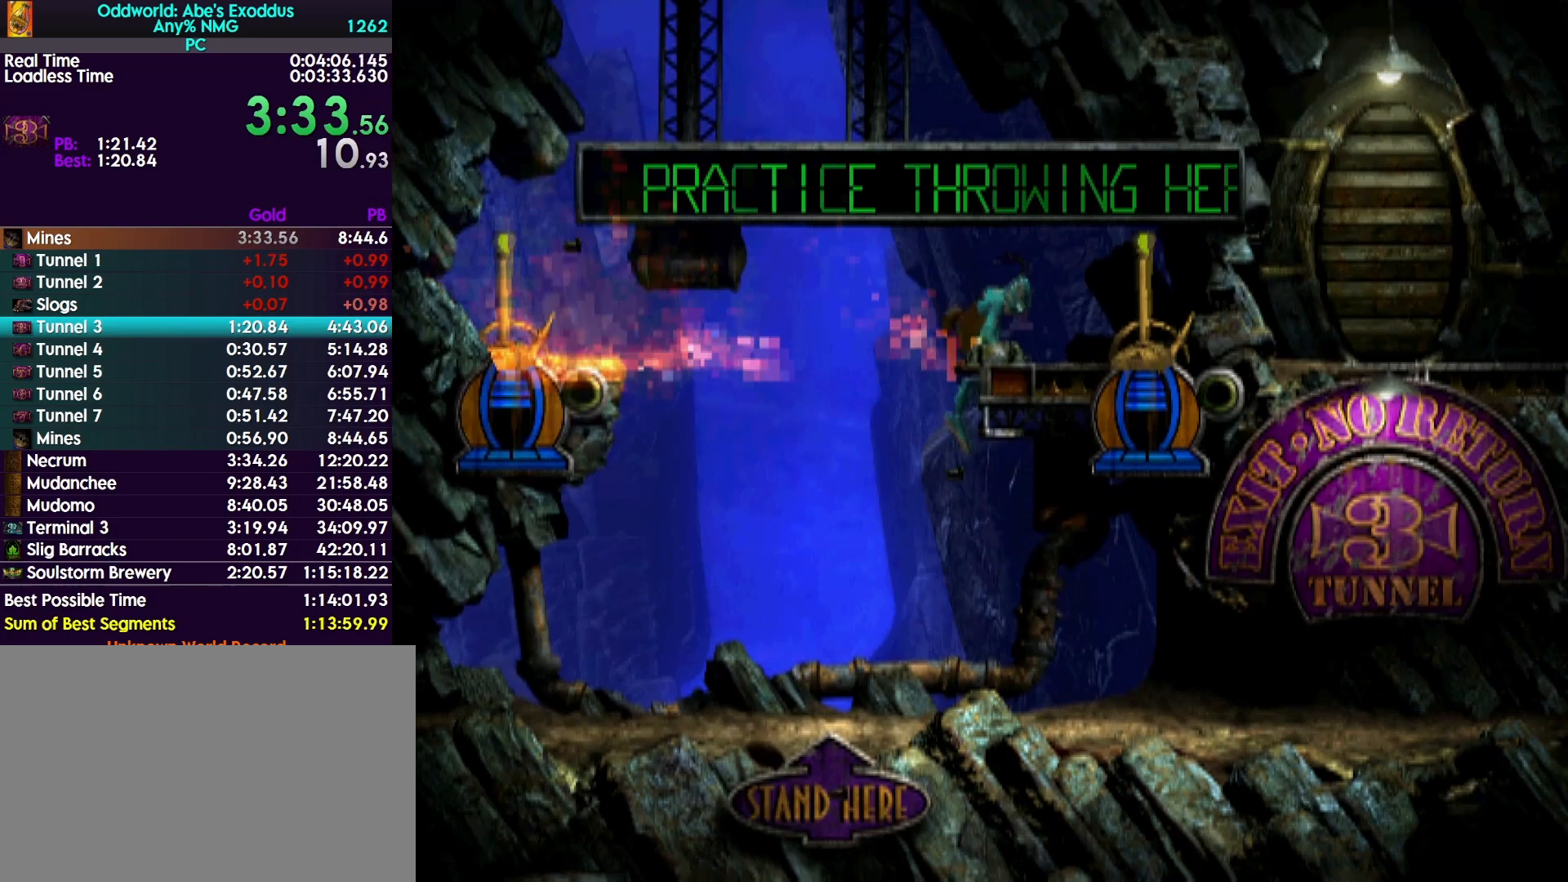
{"buttons": [], "events": [[333, "DPAD_RIGHT", "up"]]}
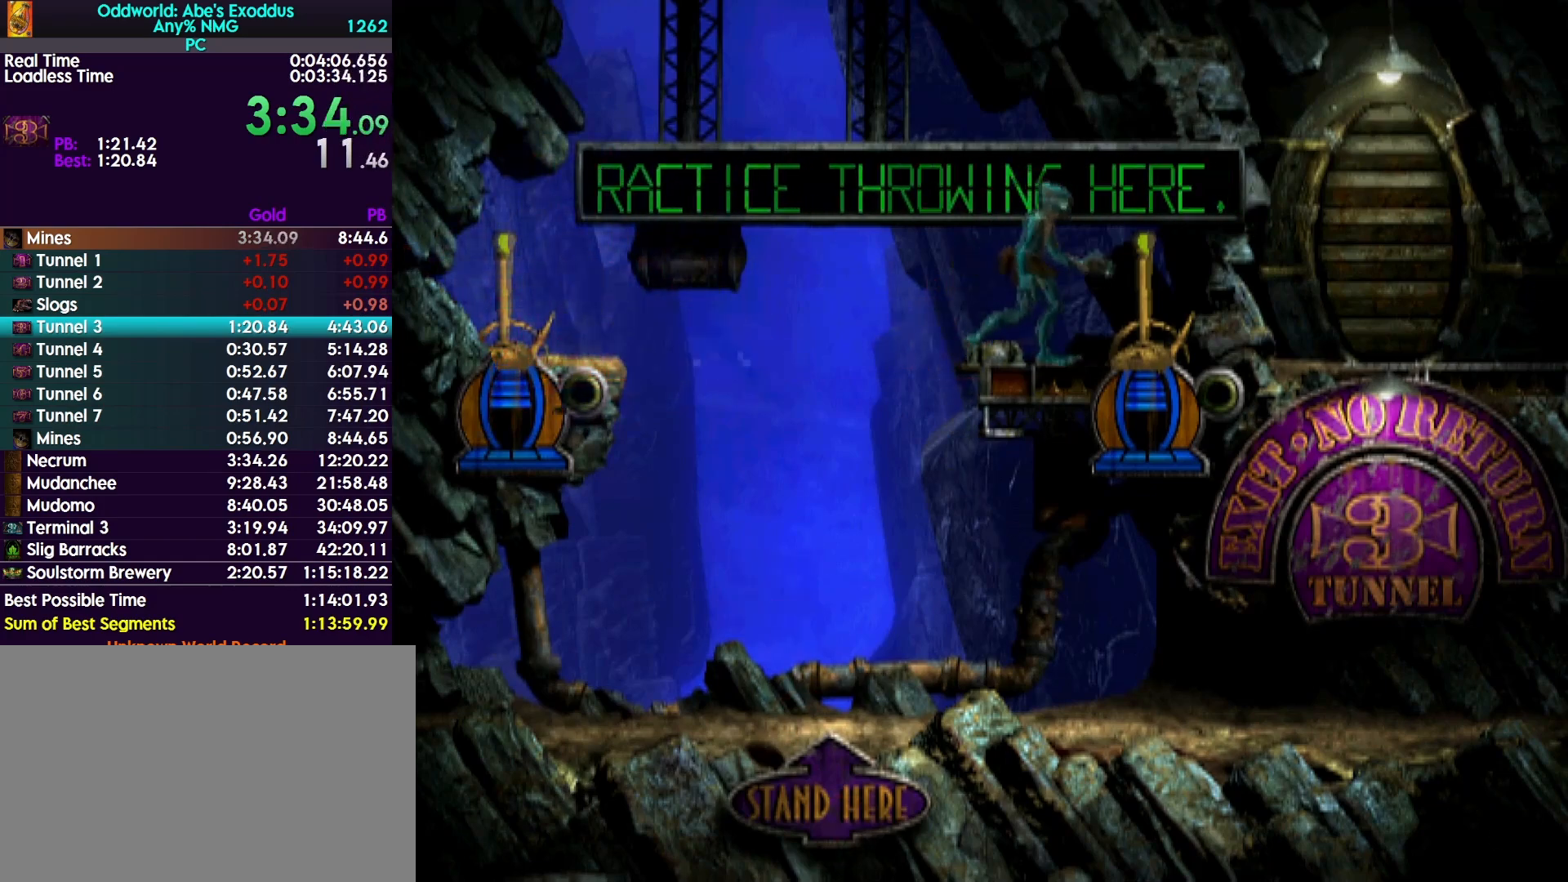
{"buttons": ["R1", "DPAD_LEFT"], "events": [[133, "SQUARE", "down"], [433, "DPAD_LEFT", "down"], [433, "R1", "down"], [433, "SQUARE", "up"]]}
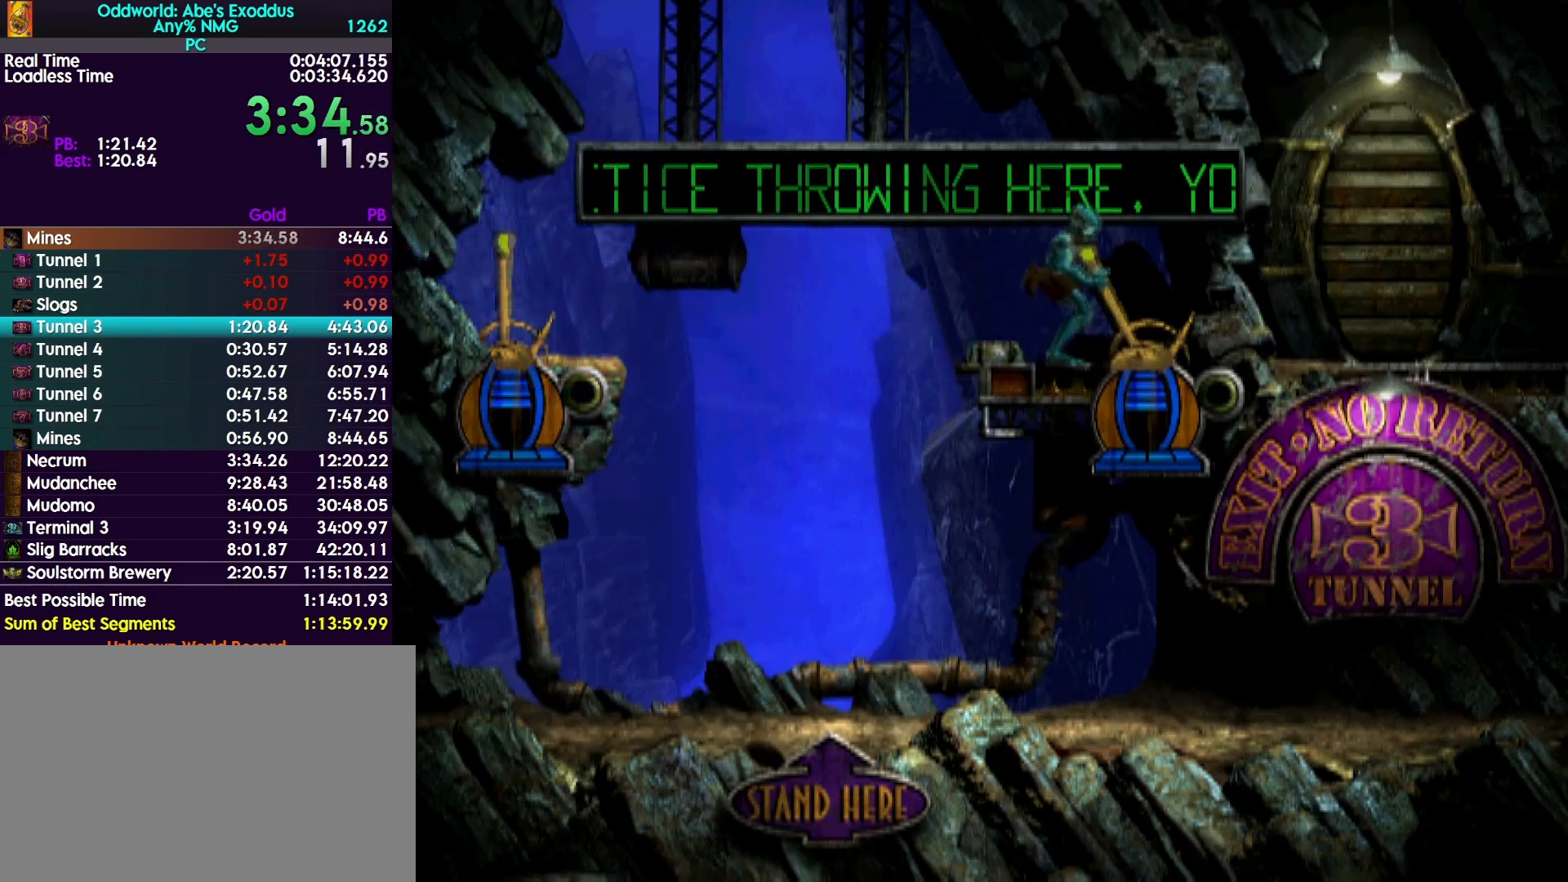
{"buttons": ["TRIANGLE", "R1", "DPAD_LEFT"], "events": [[367, "TRIANGLE", "down"]]}
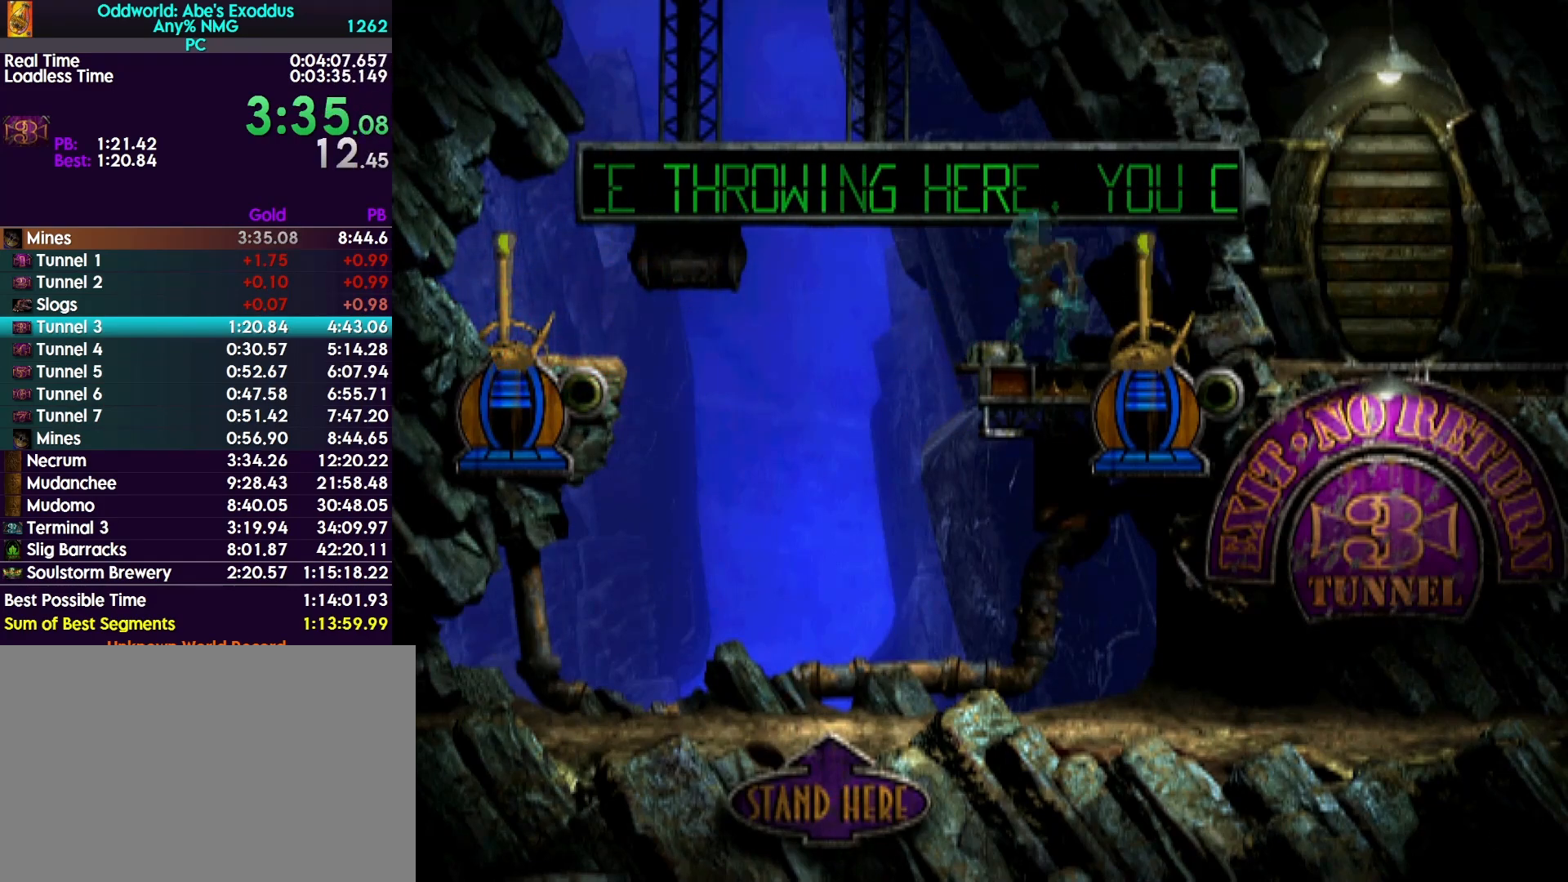
{"buttons": ["DPAD_UP"], "events": [[133, "DPAD_LEFT", "up"], [133, "DPAD_UP", "down"], [167, "DPAD_UP", "up"], [167, "R1", "up"], [167, "TRIANGLE", "up"], [200, "DPAD_UP", "down"]]}
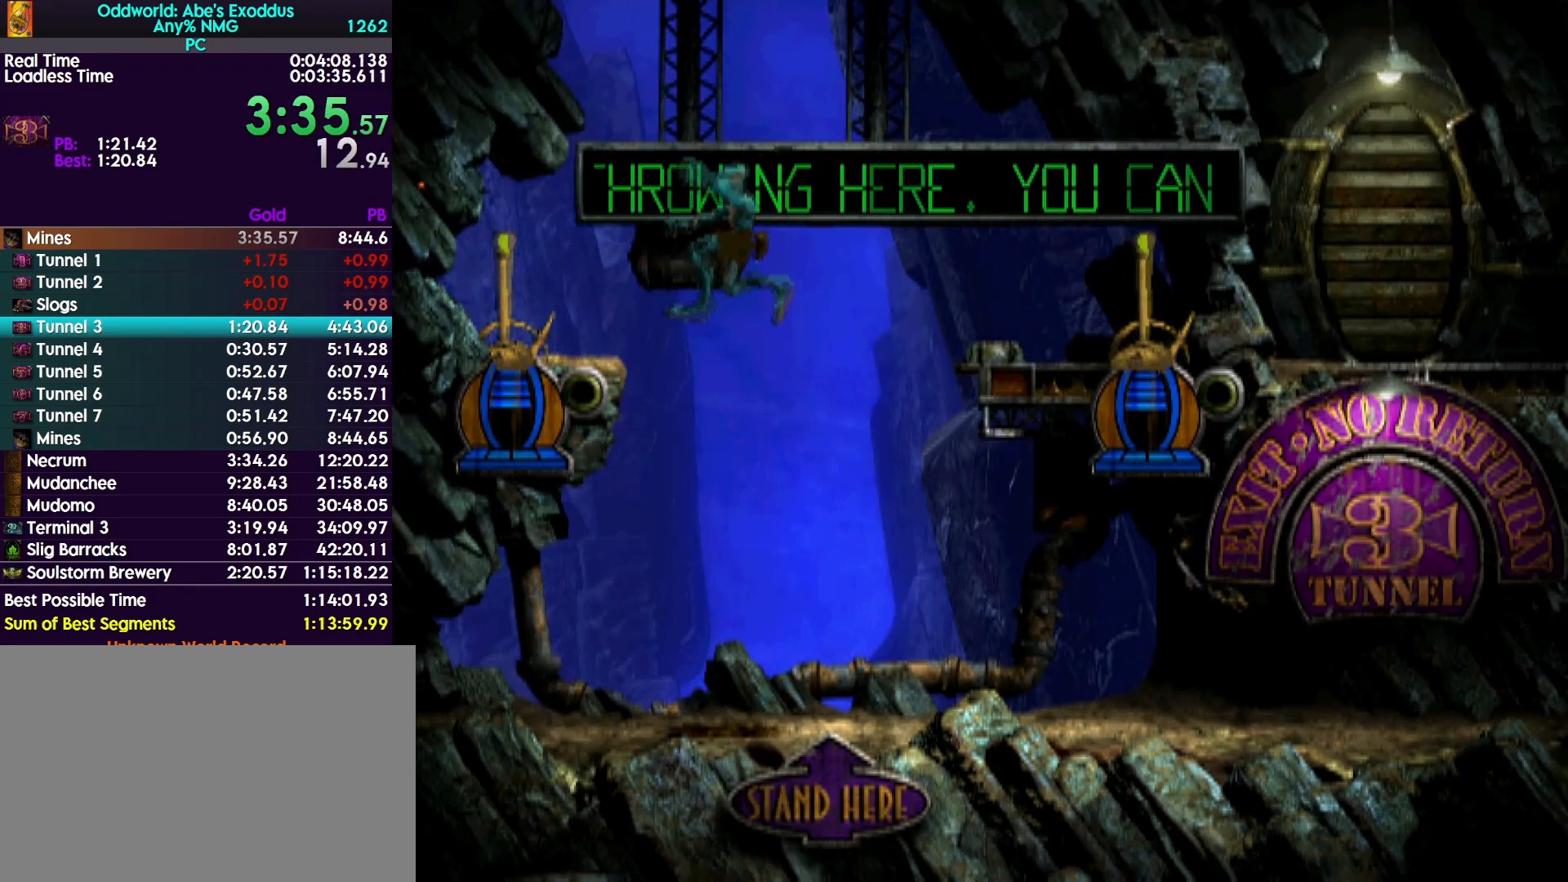
{"buttons": [], "events": [[200, "DPAD_UP", "up"]]}
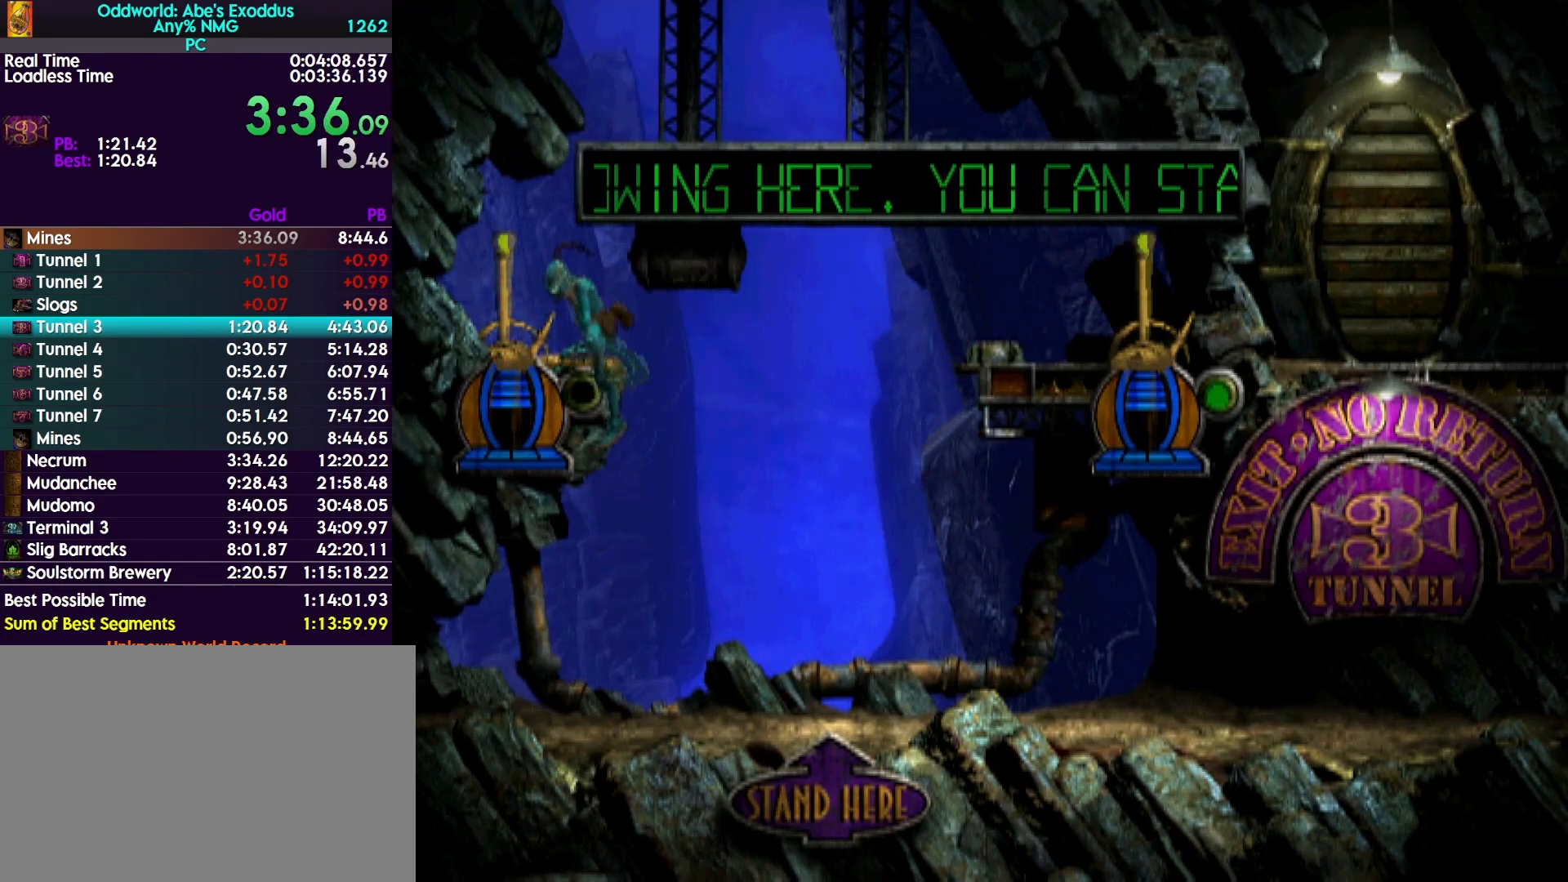
{"buttons": ["SQUARE"], "events": [[400, "SQUARE", "down"]]}